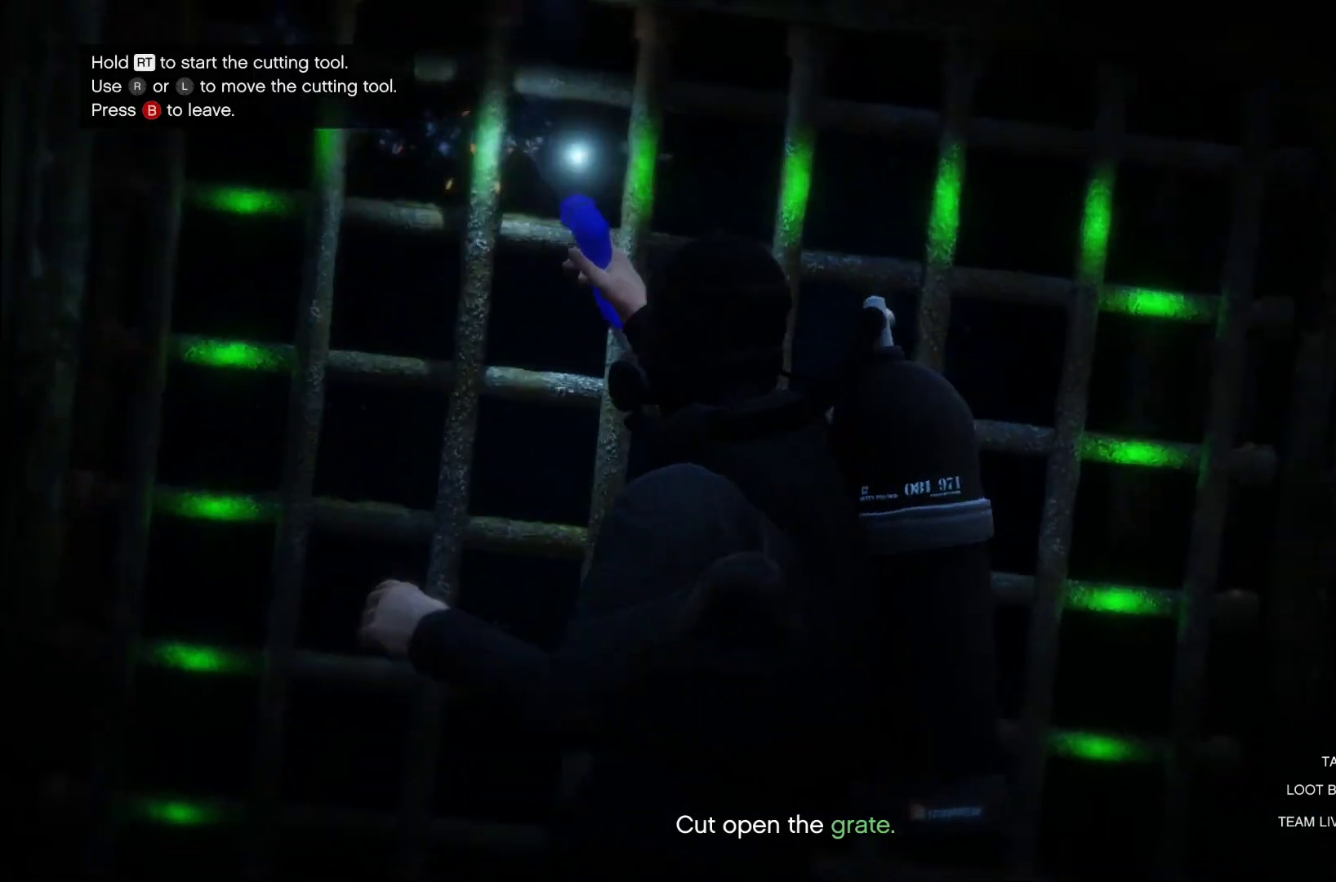
Gameplay with a controller (PlayStation layout); each line is a JSON object with the inputs held at the frame after it. "events" lists button and stick changes between this image and that frame as [ms after this image, input, new state], when the widget could be followed in between. Not read: R1.
{"buttons": ["R2"], "left_stick": "right", "right_stick": "center", "events": []}
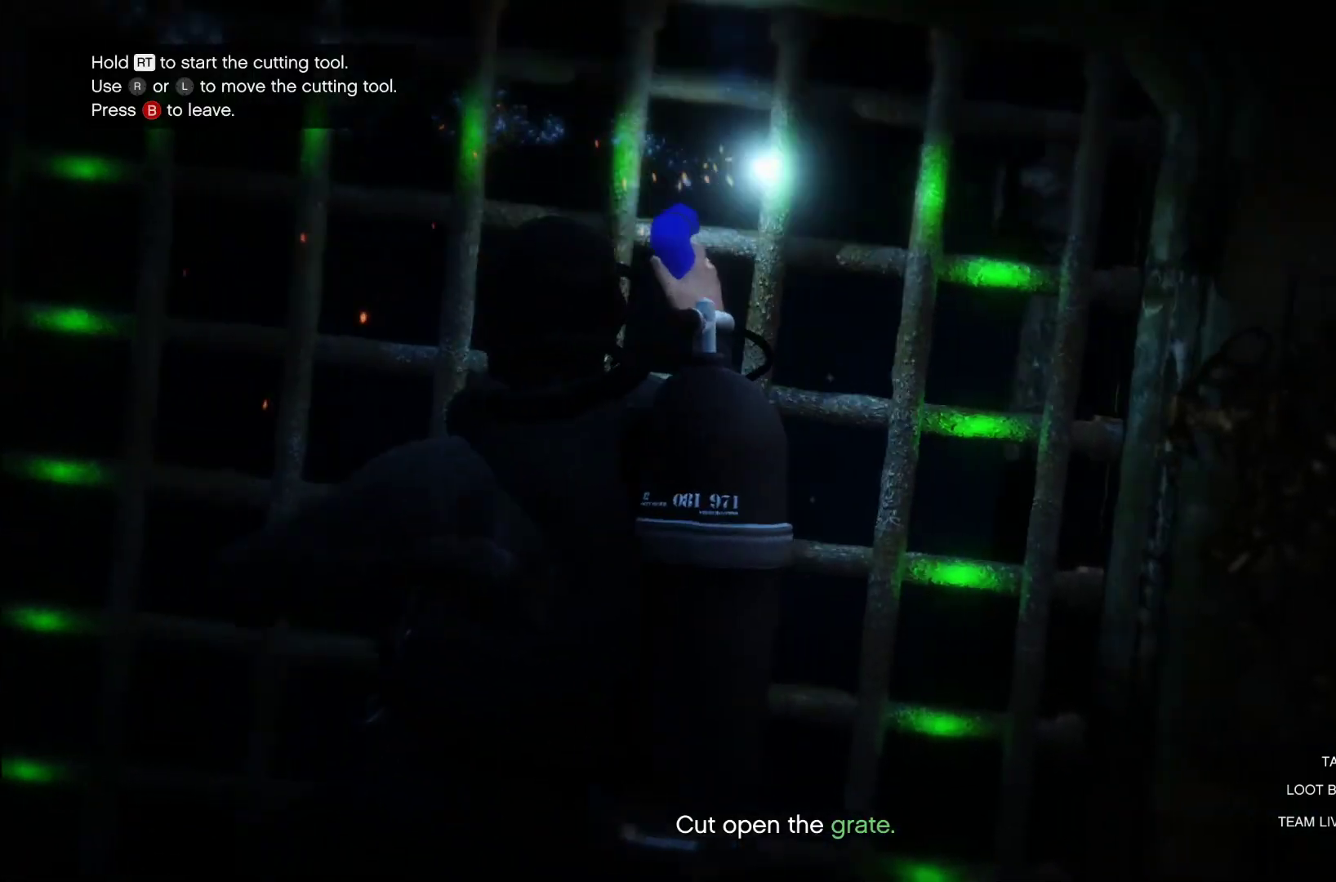
{"buttons": ["R2"], "left_stick": "left", "right_stick": "center", "events": [[320, "left_stick", "up"], [380, "left_stick", "left"]]}
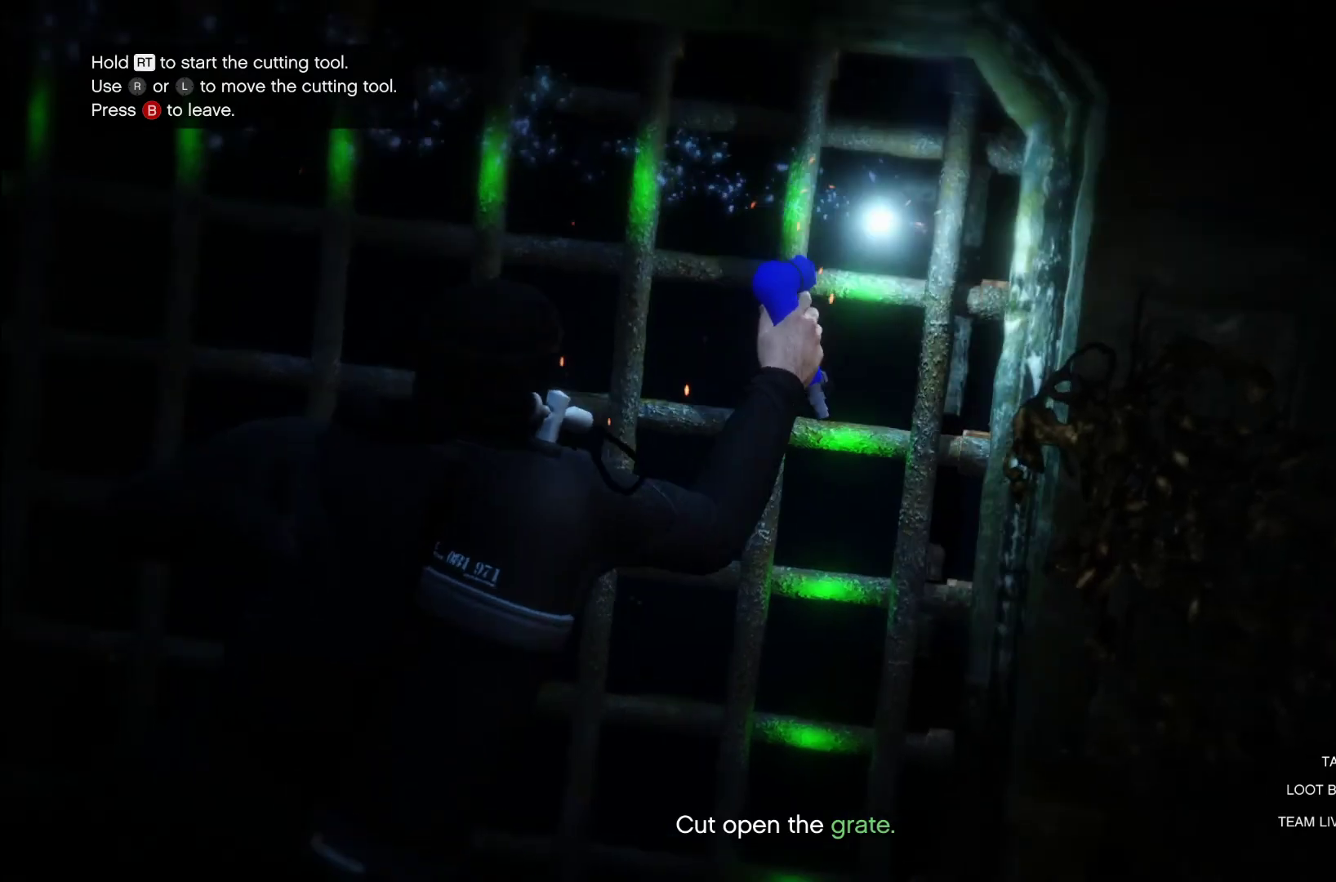
{"buttons": ["R2"], "left_stick": "left", "right_stick": "center", "events": []}
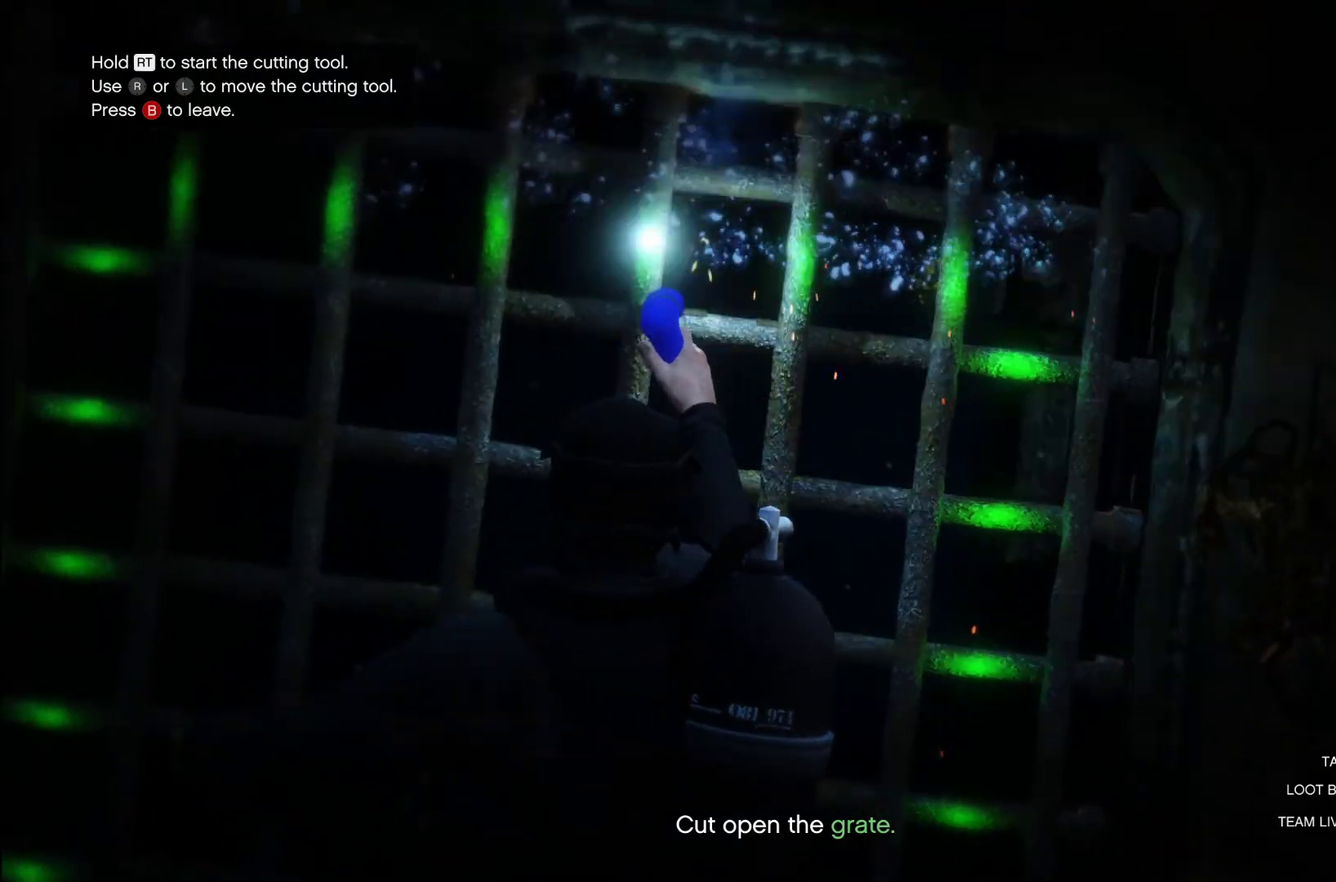
{"buttons": ["R2"], "left_stick": "left", "right_stick": "center", "events": []}
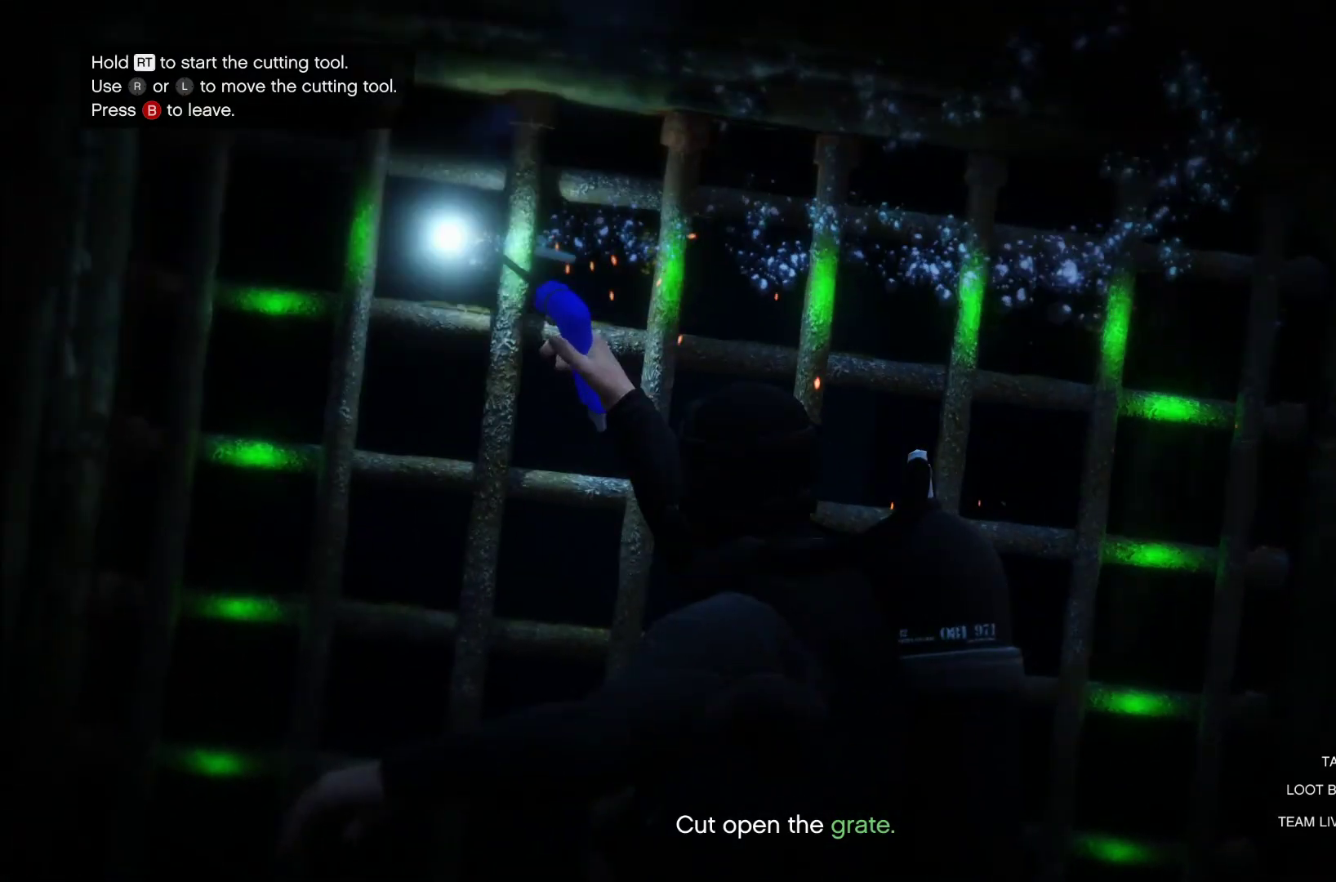
{"buttons": ["R2"], "left_stick": "up-right", "right_stick": "center", "events": [[240, "left_stick", "up-right"]]}
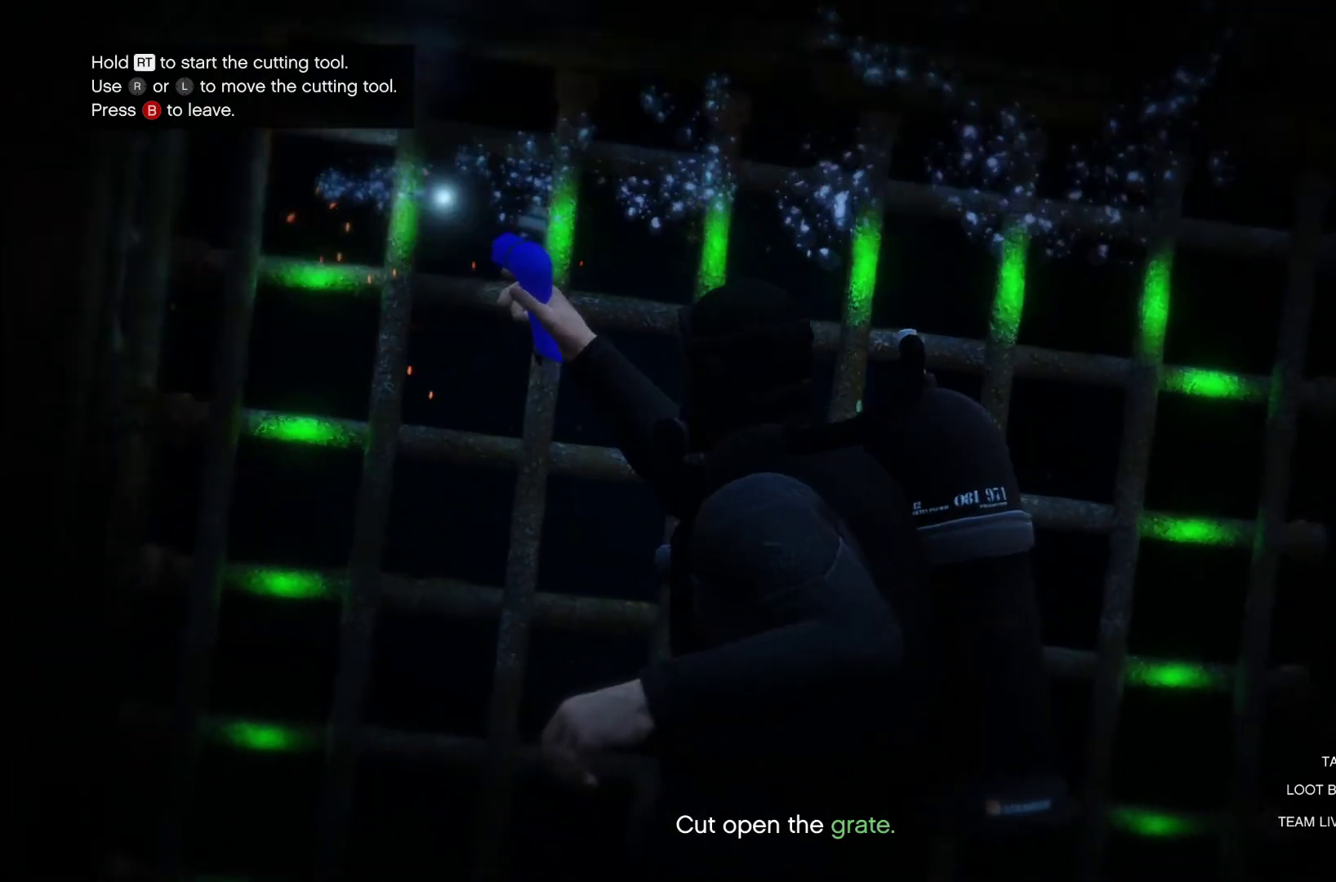
{"buttons": ["R2"], "left_stick": "up-right", "right_stick": "center", "events": []}
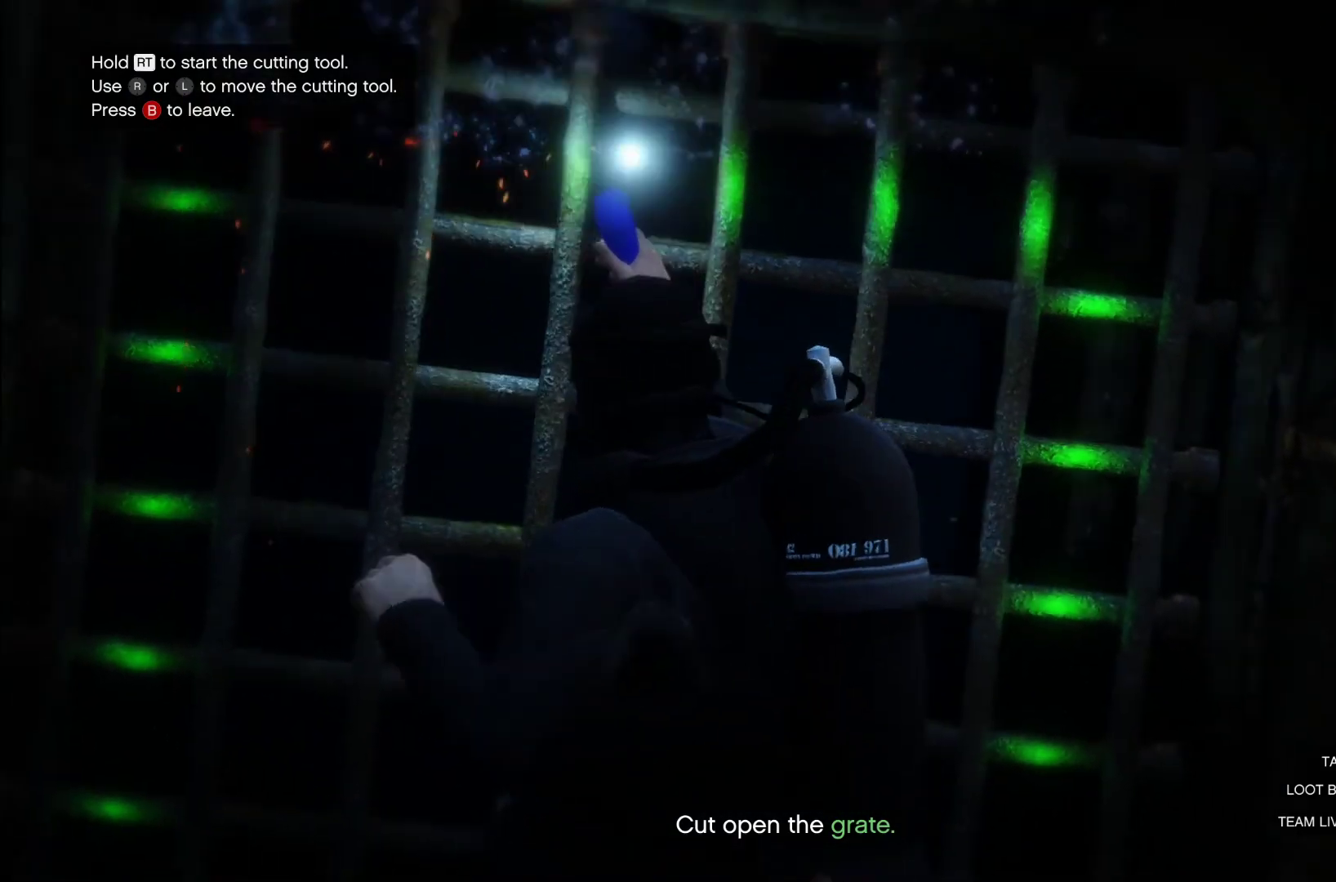
{"buttons": ["R2"], "left_stick": "up-right", "right_stick": "center", "events": []}
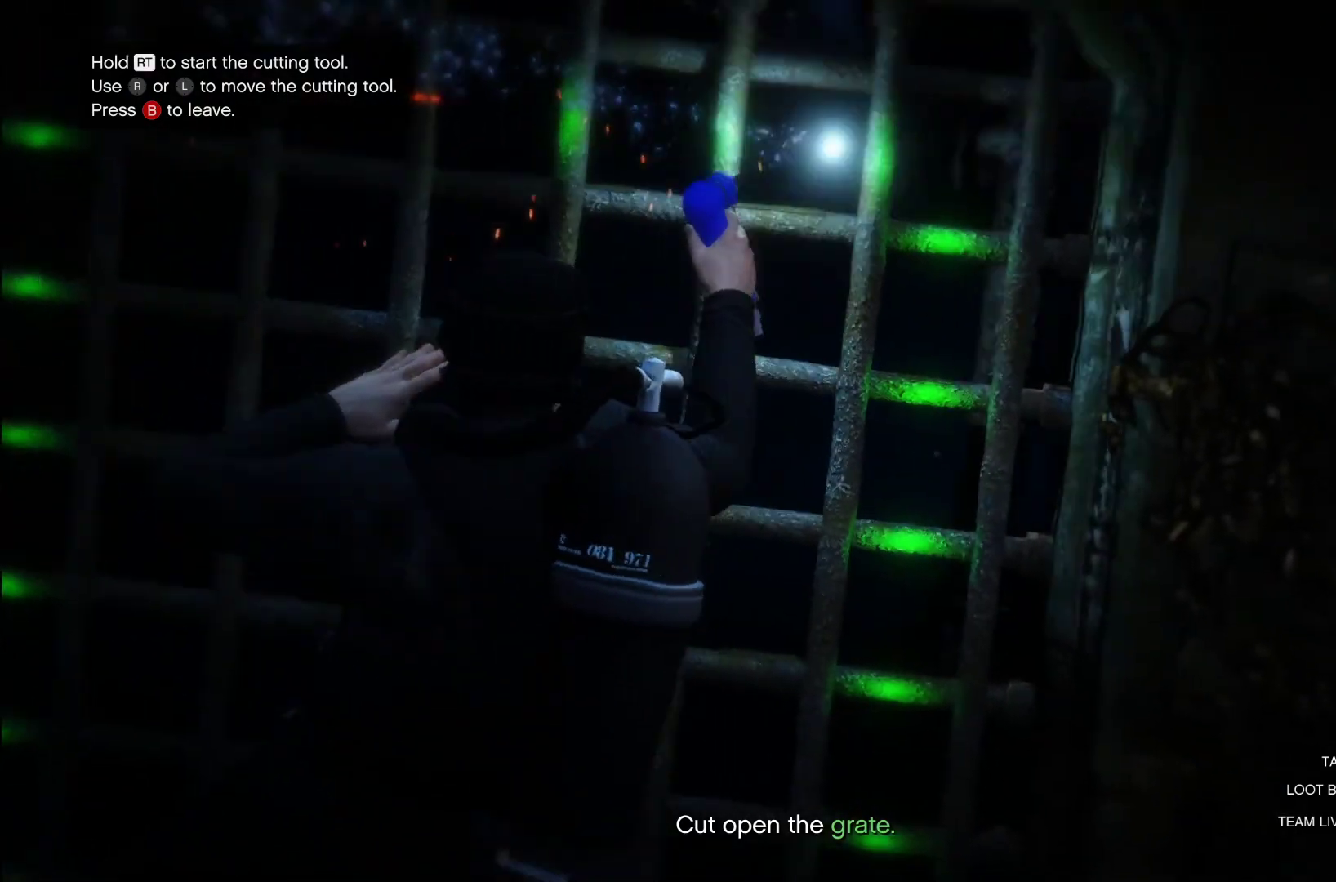
{"buttons": ["R2"], "left_stick": "left", "right_stick": "center", "events": [[160, "left_stick", "left"]]}
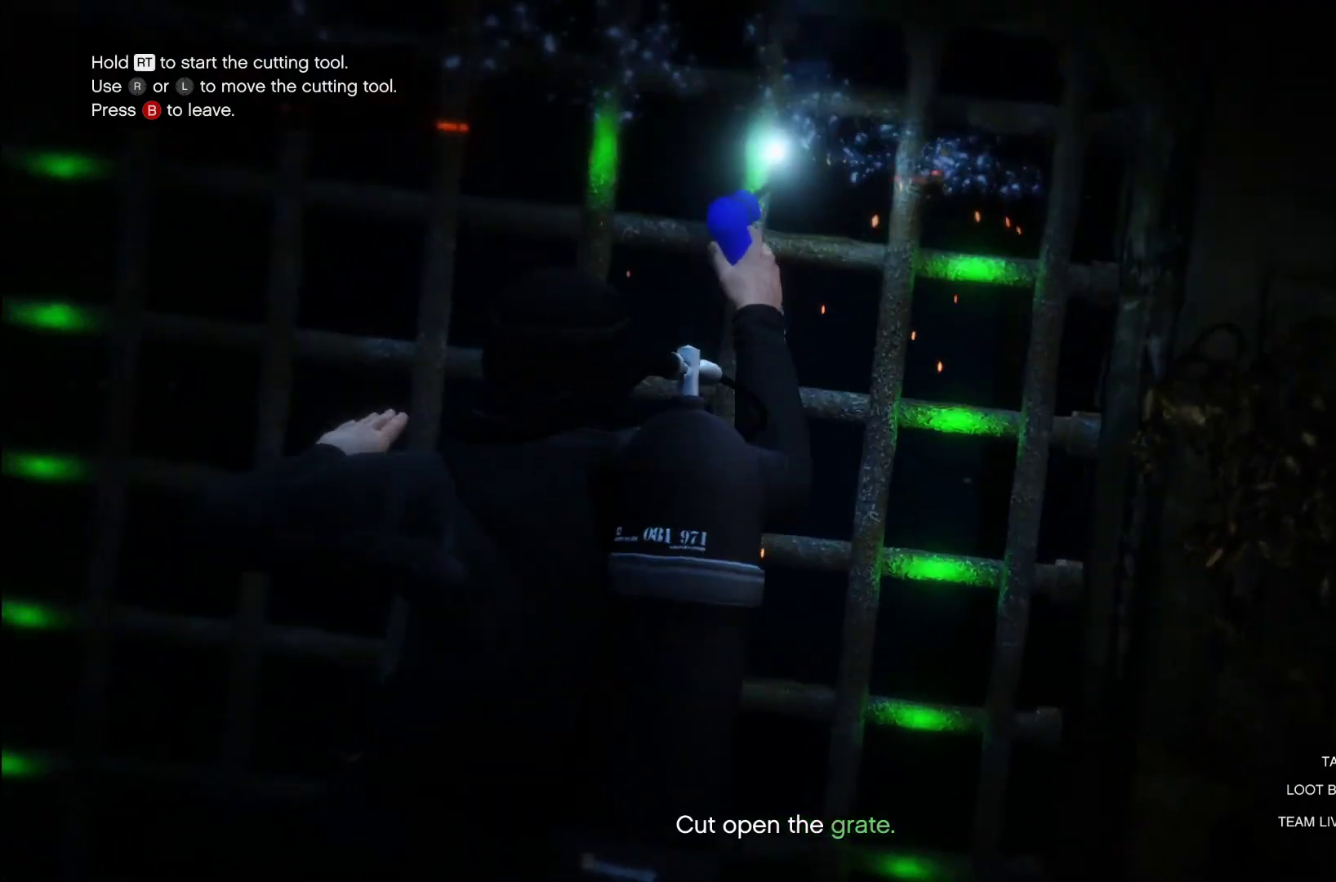
{"buttons": ["R2"], "left_stick": "left", "right_stick": "center", "events": []}
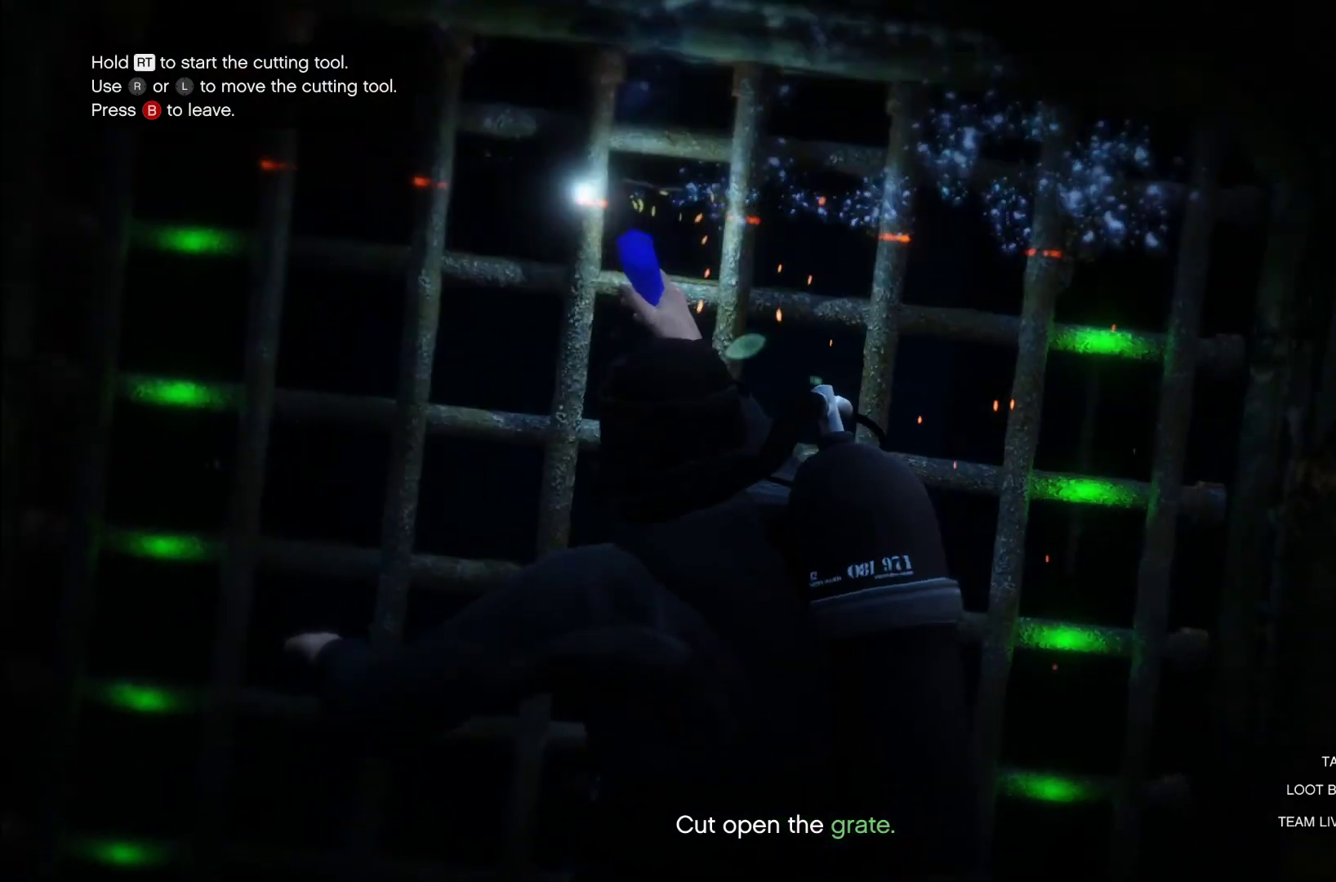
{"buttons": ["R2"], "left_stick": "down", "right_stick": "center", "events": [[500, "left_stick", "down"]]}
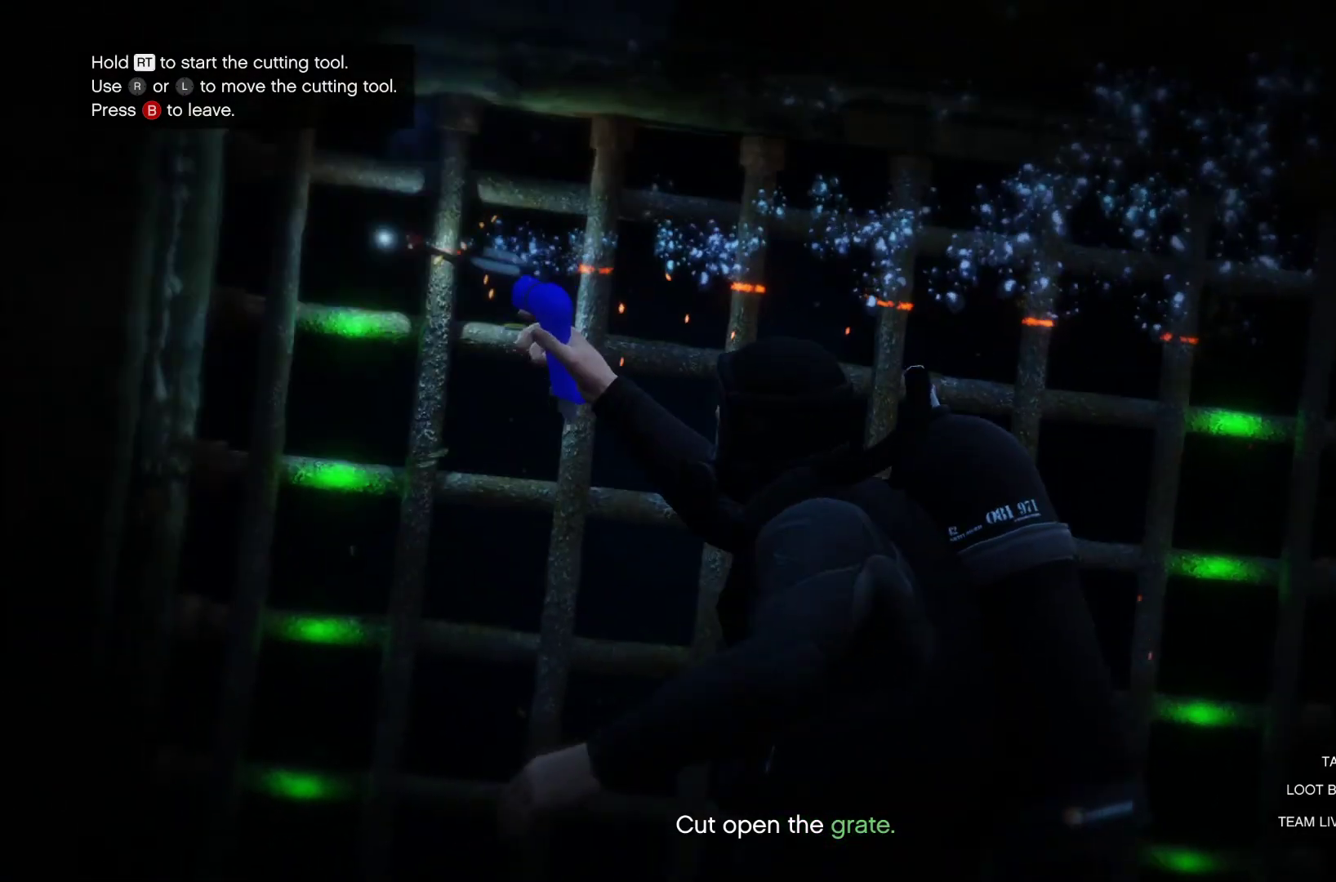
{"buttons": ["R2"], "left_stick": "down", "right_stick": "center", "events": []}
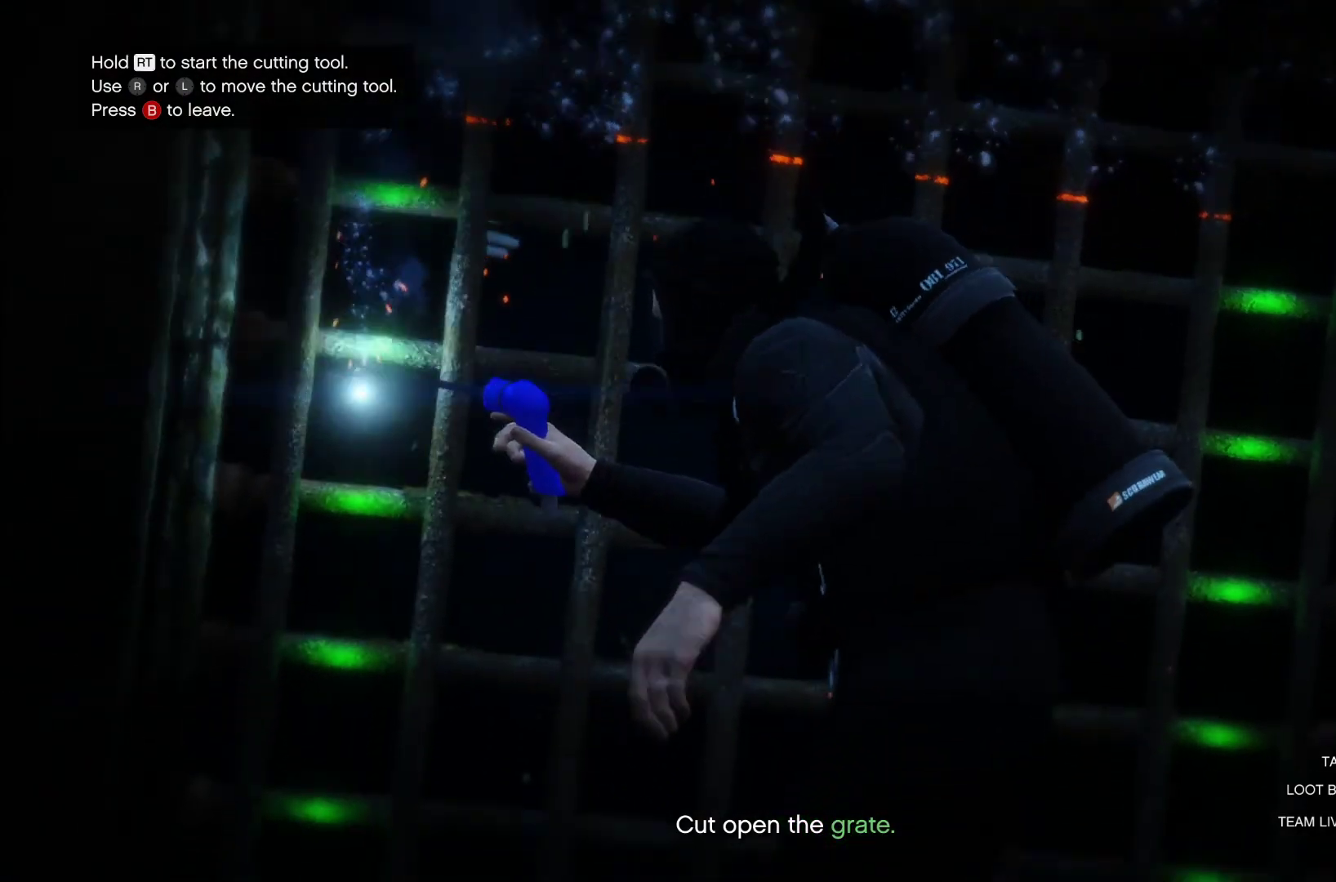
{"buttons": ["R2"], "left_stick": "down", "right_stick": "center", "events": []}
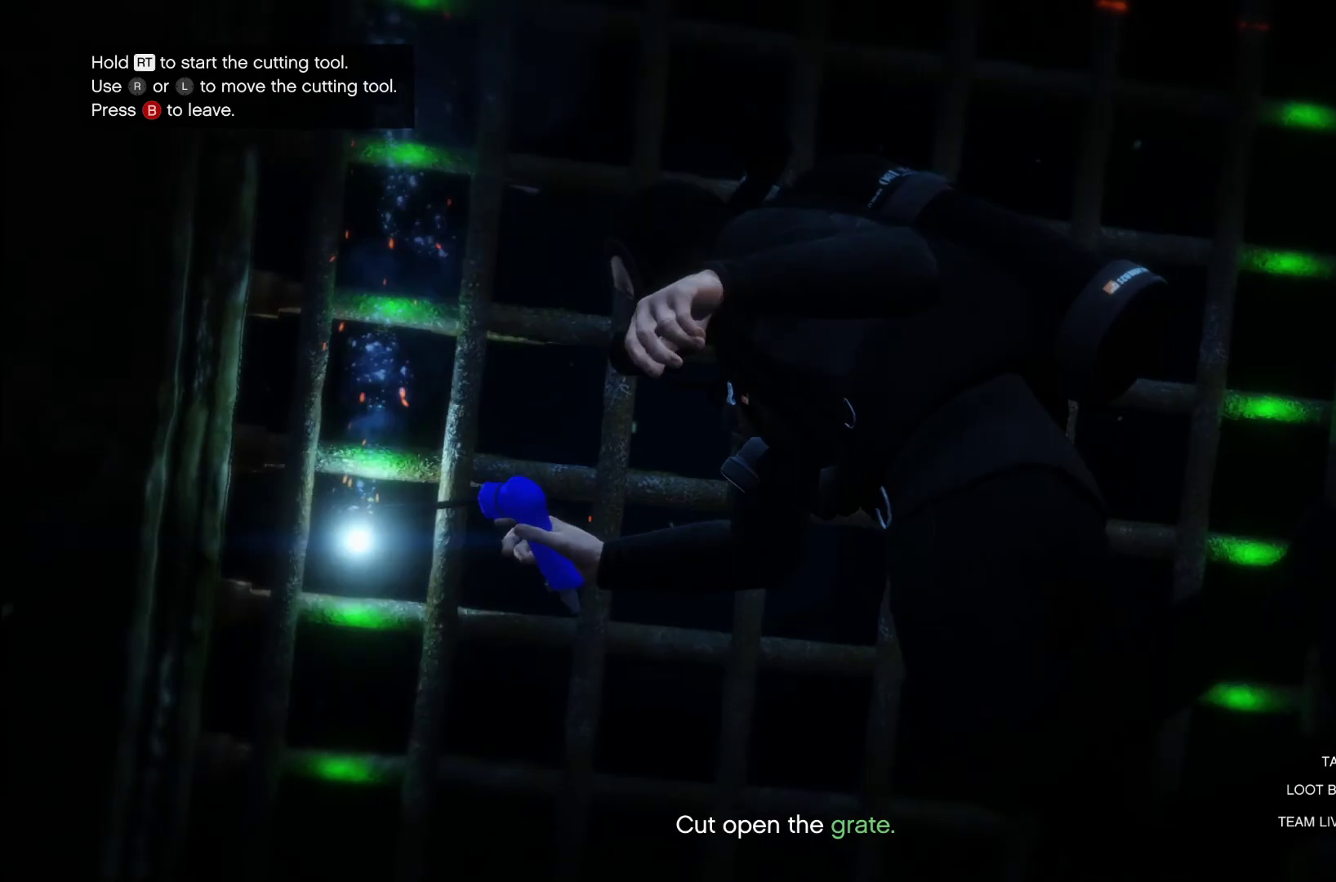
{"buttons": ["R2"], "left_stick": "down", "right_stick": "center", "events": []}
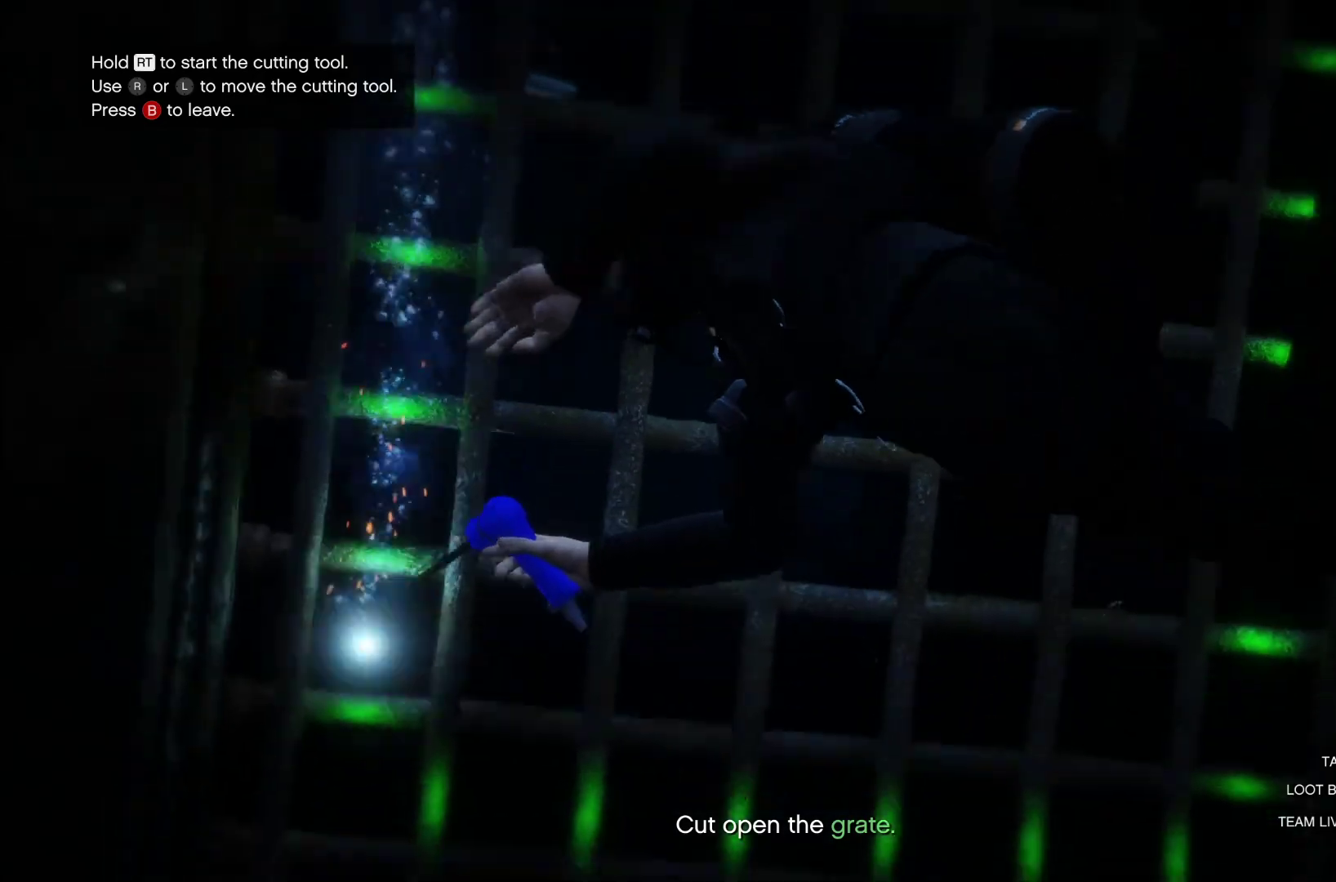
{"buttons": ["R2"], "left_stick": "up", "right_stick": "center", "events": [[260, "left_stick", "up-right"], [340, "left_stick", "up"]]}
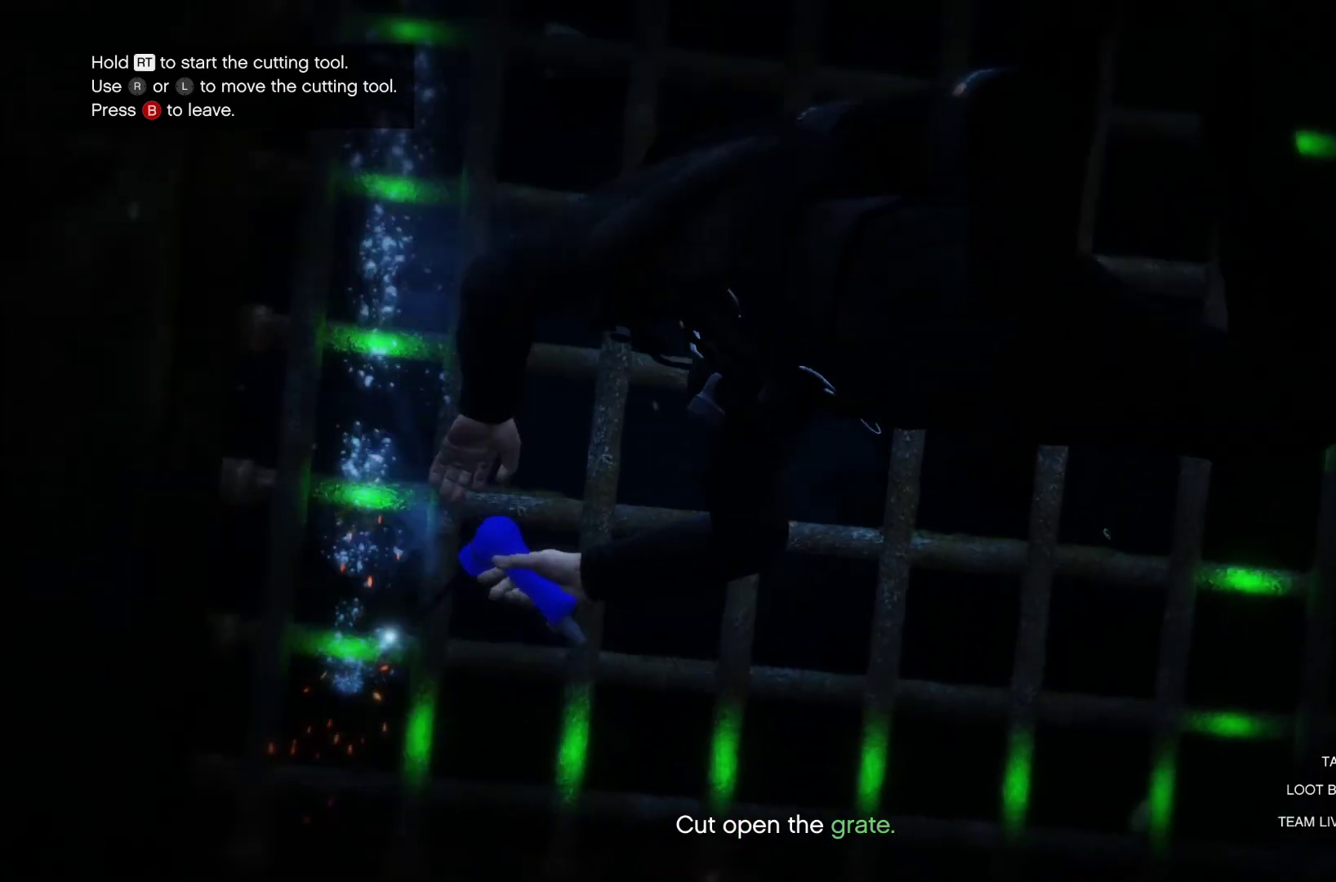
{"buttons": ["R2"], "left_stick": "up", "right_stick": "center", "events": []}
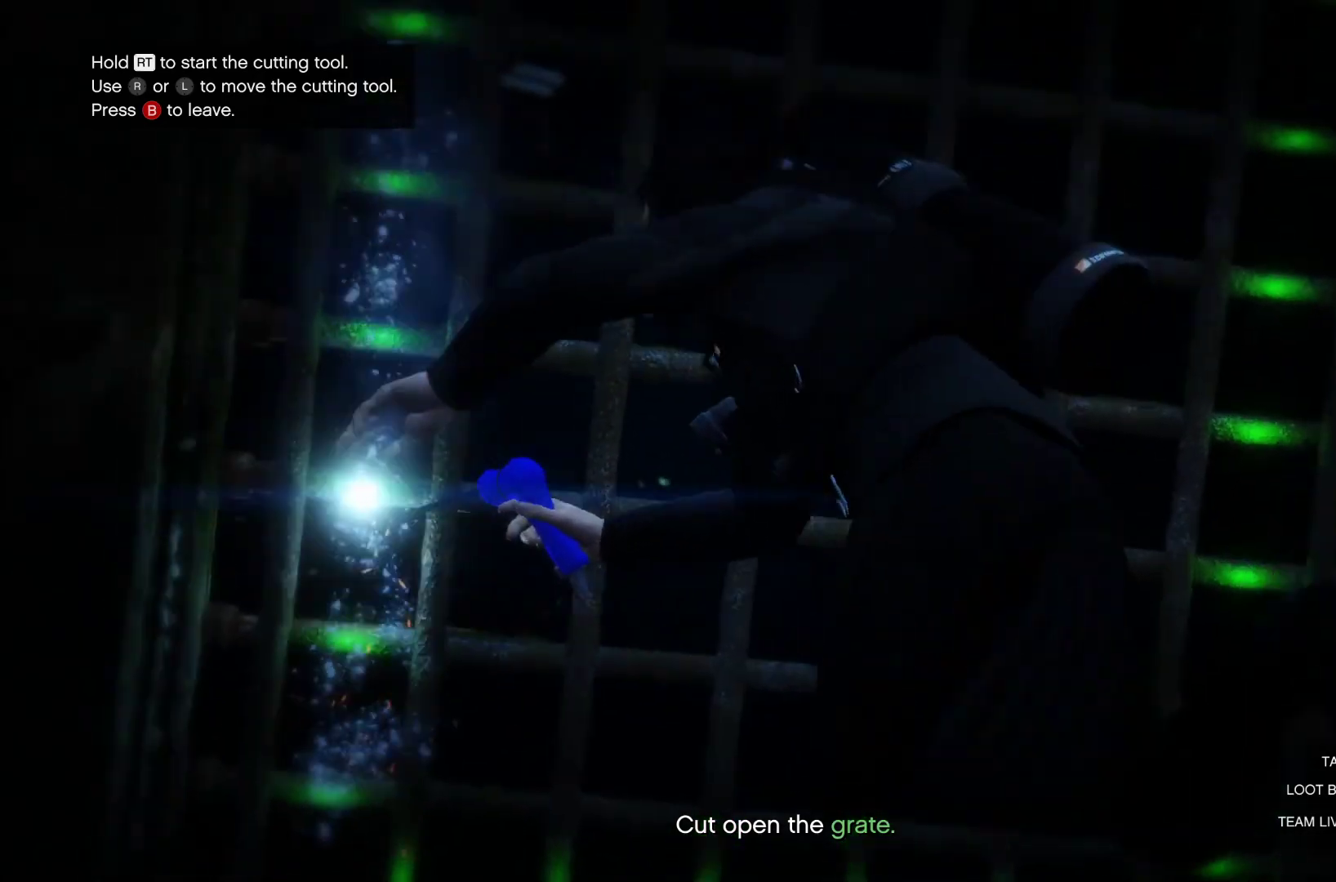
{"buttons": ["R2"], "left_stick": "up", "right_stick": "center", "events": []}
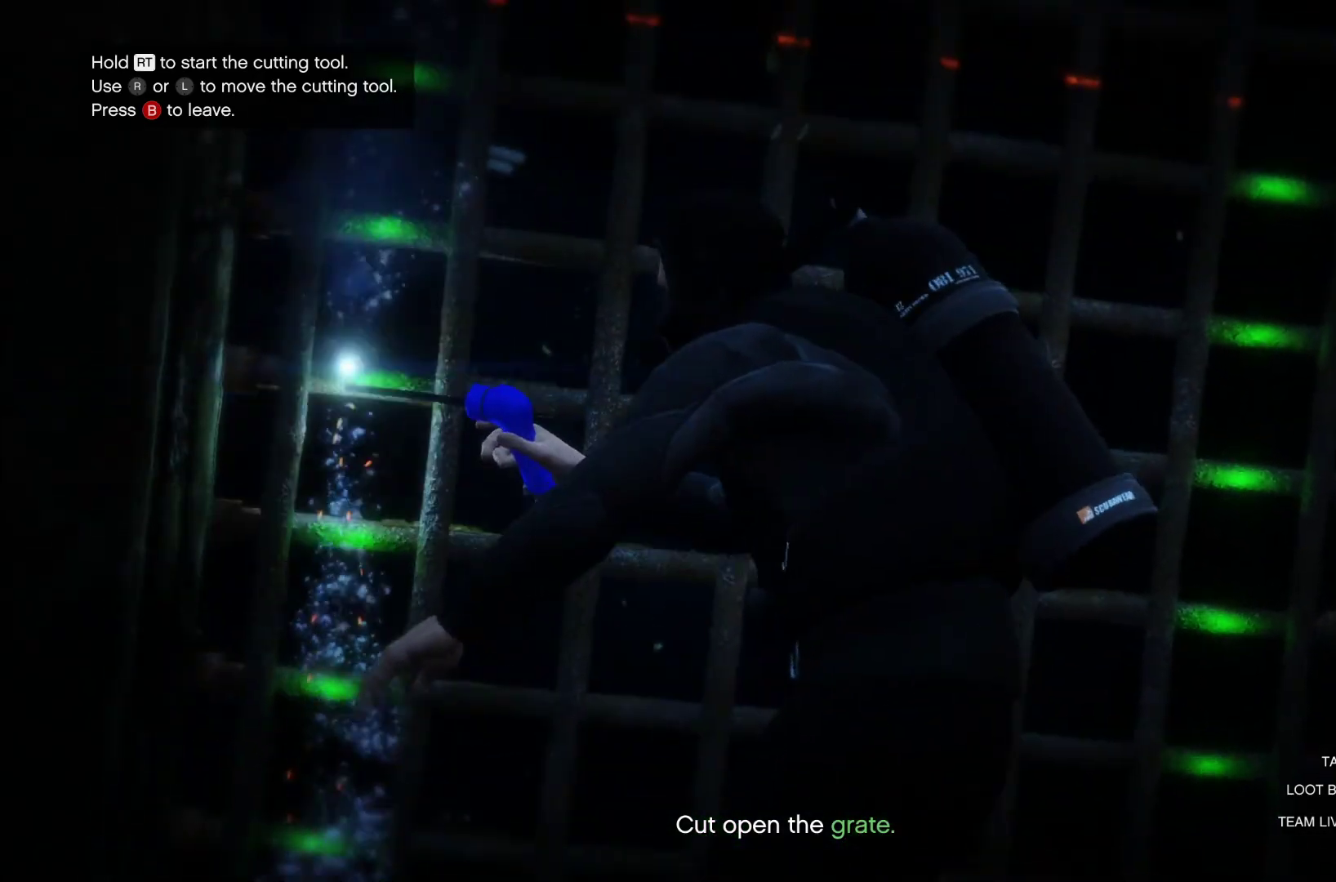
{"buttons": ["R2"], "left_stick": "up", "right_stick": "center", "events": []}
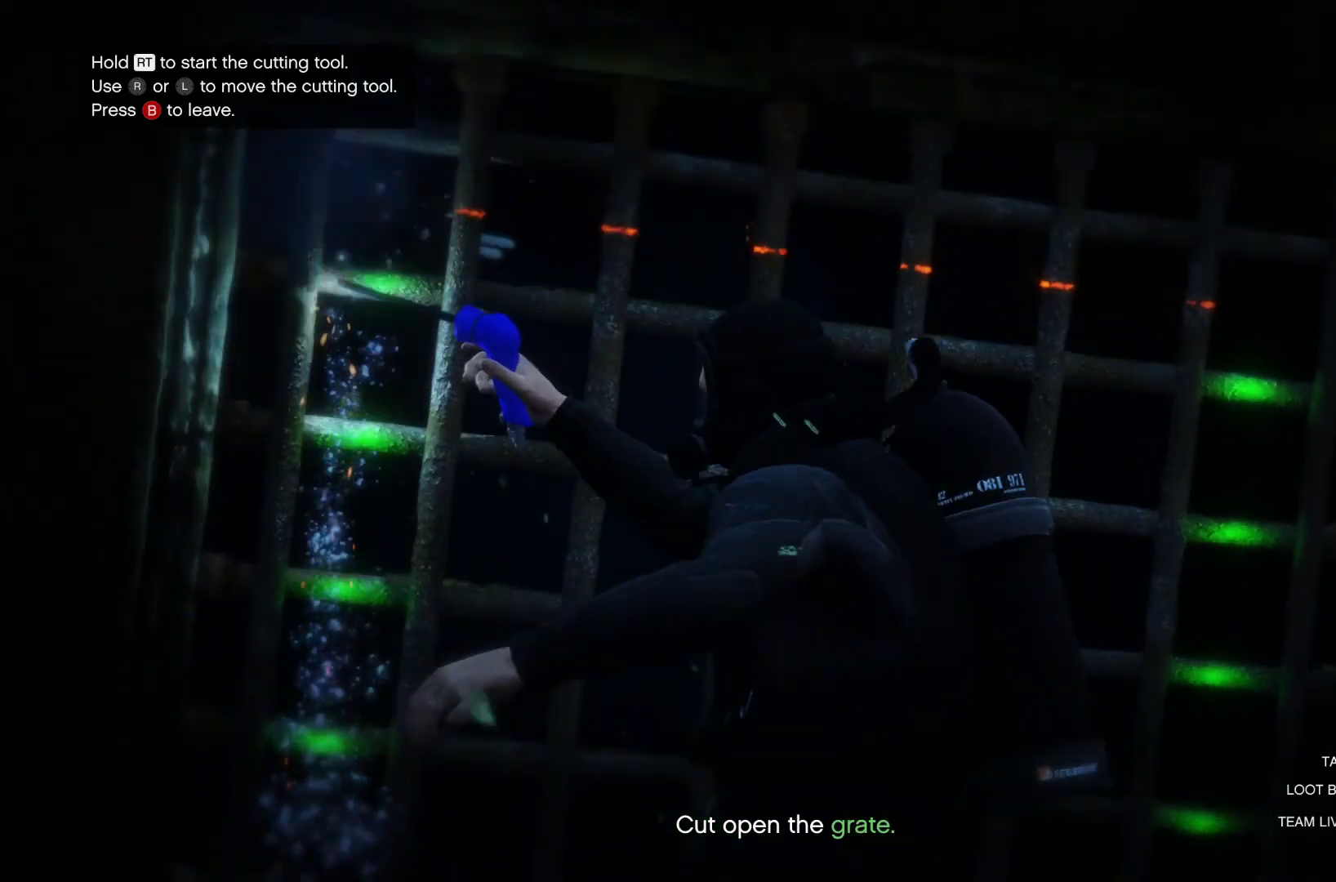
{"buttons": ["R2"], "left_stick": "down", "right_stick": "center", "events": [[180, "left_stick", "down-right"], [320, "left_stick", "down"]]}
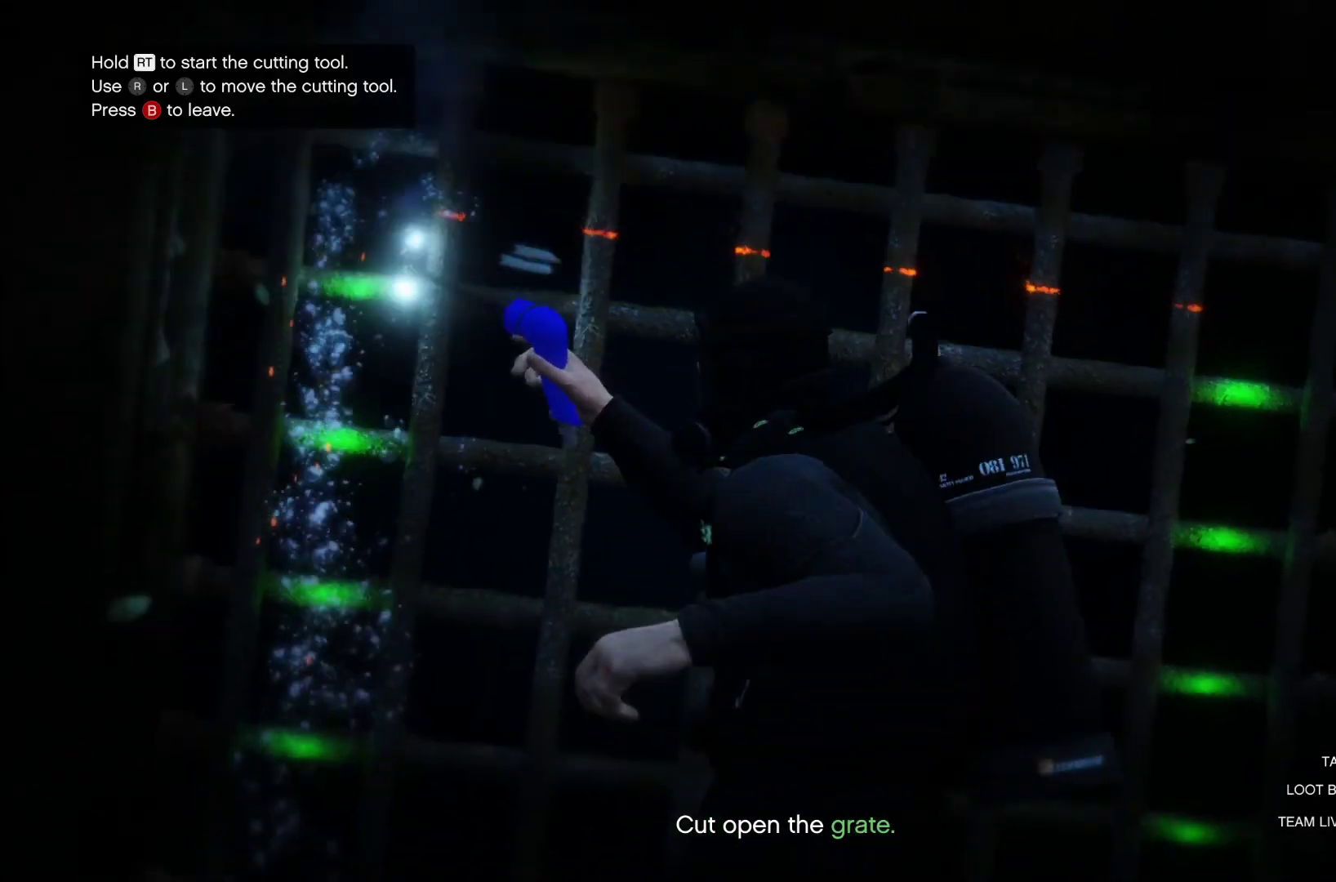
{"buttons": ["R2"], "left_stick": "down", "right_stick": "center", "events": []}
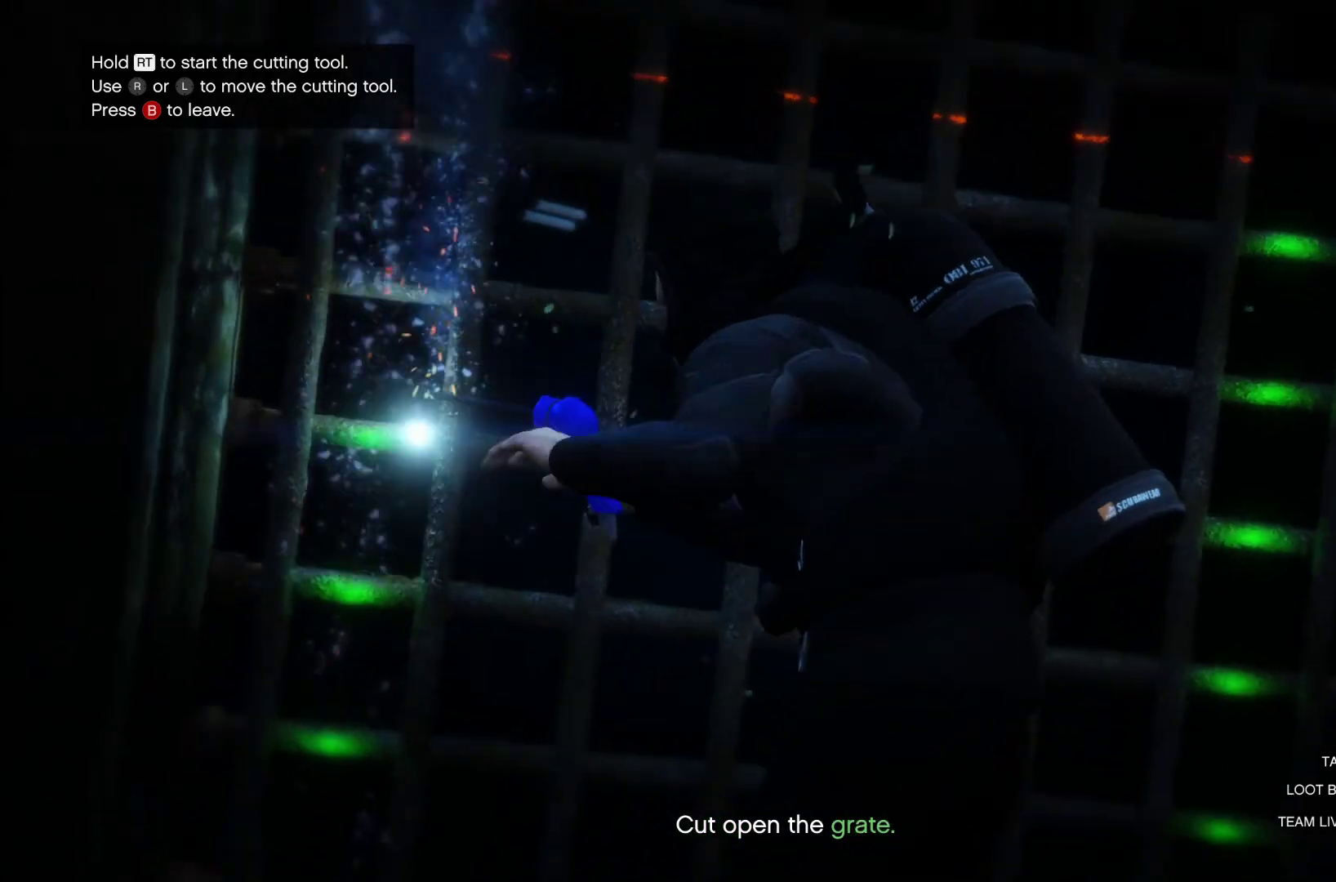
{"buttons": ["R2"], "left_stick": "down", "right_stick": "center", "events": []}
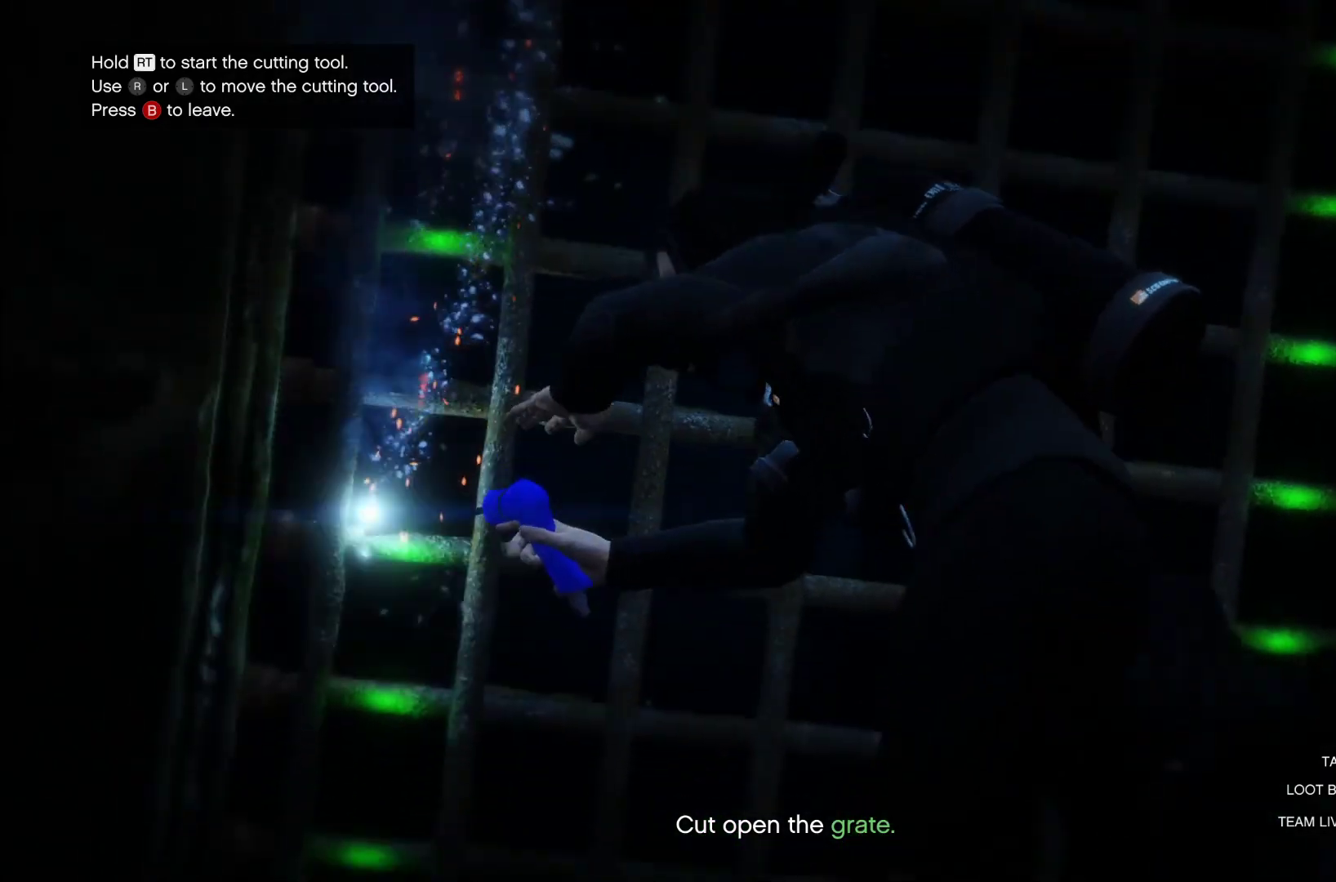
{"buttons": ["R2"], "left_stick": "up", "right_stick": "center", "events": [[420, "left_stick", "up"]]}
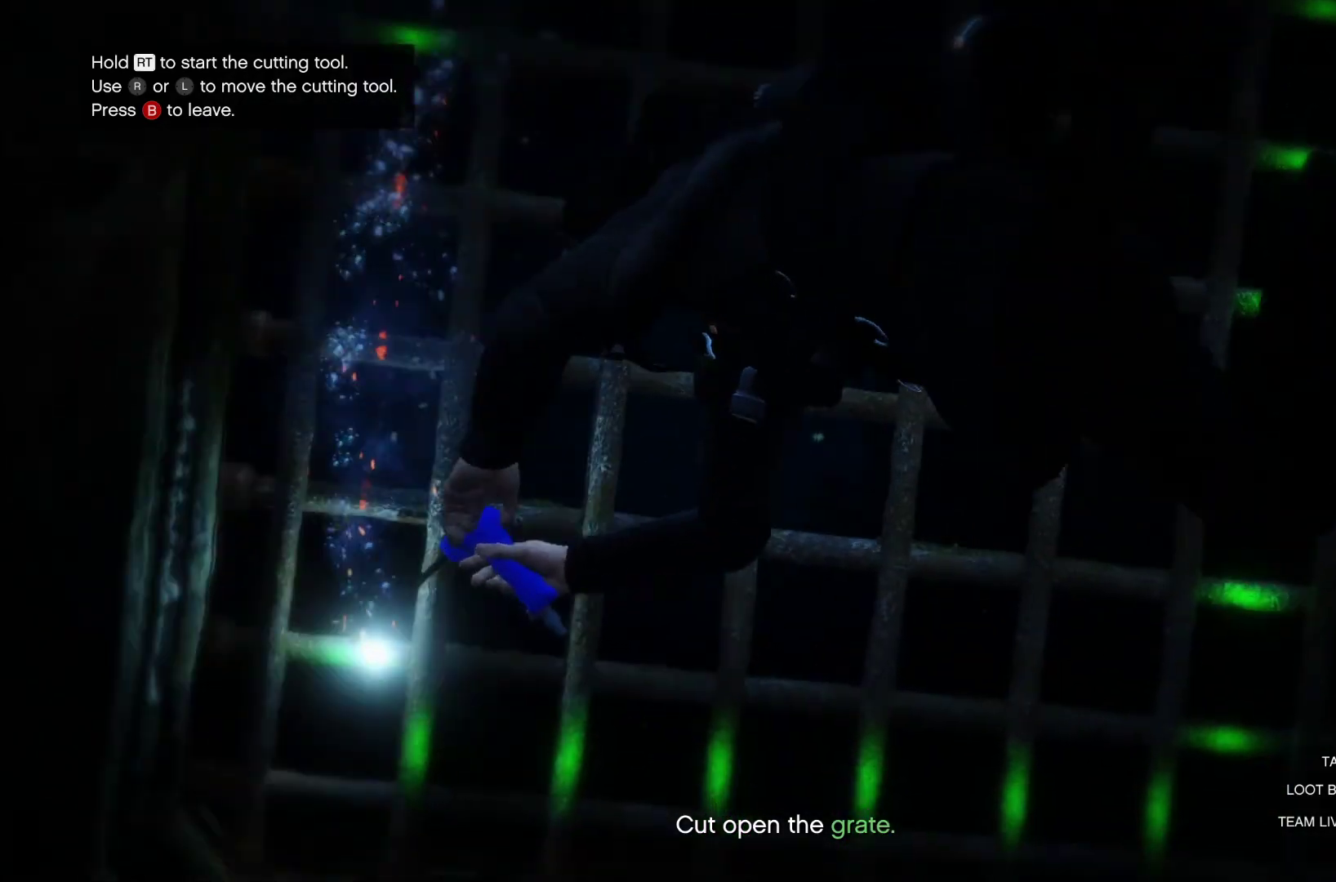
{"buttons": ["R2"], "left_stick": "up", "right_stick": "center", "events": []}
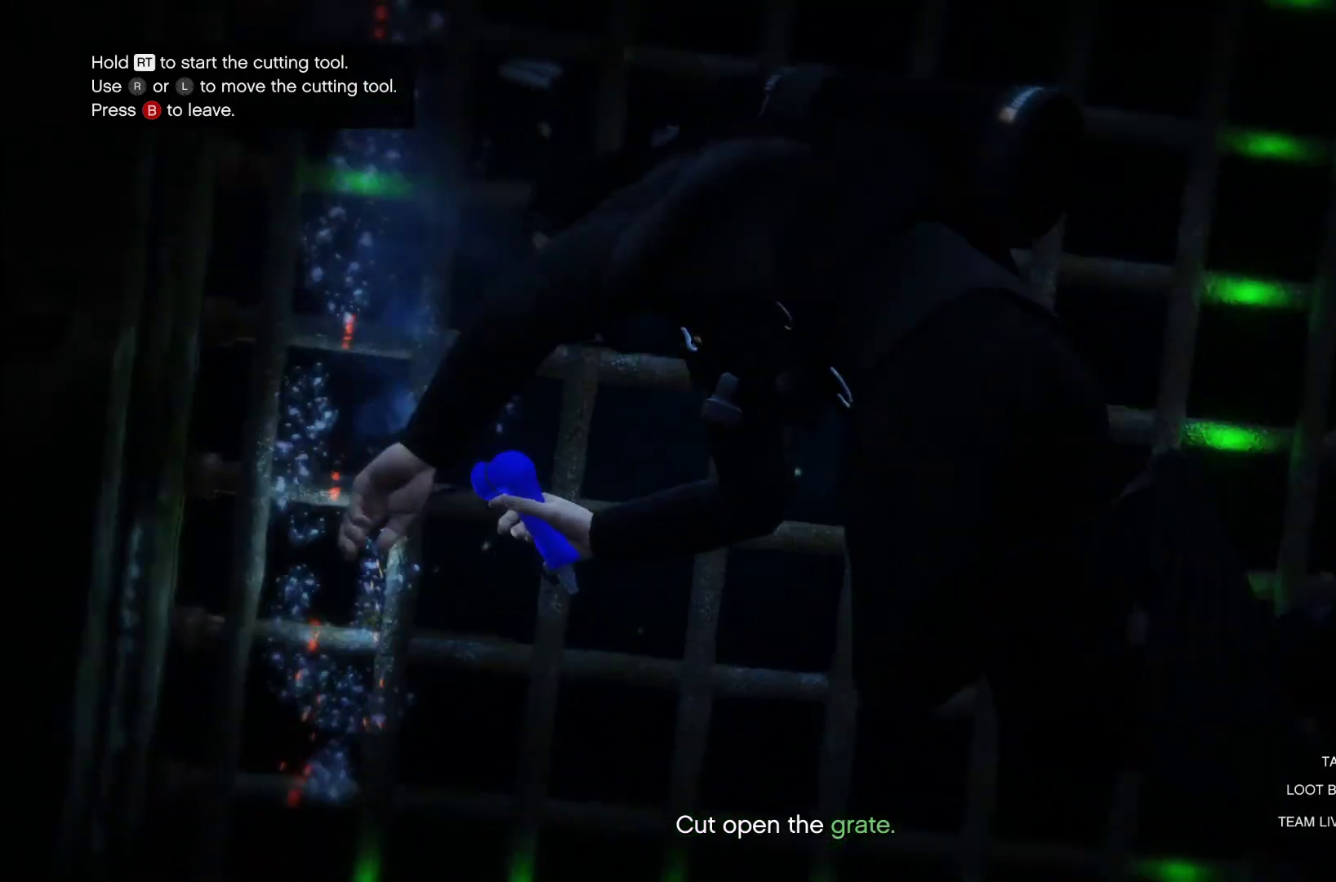
{"buttons": ["R2"], "left_stick": "center", "right_stick": "center", "events": [[500, "left_stick", "center"]]}
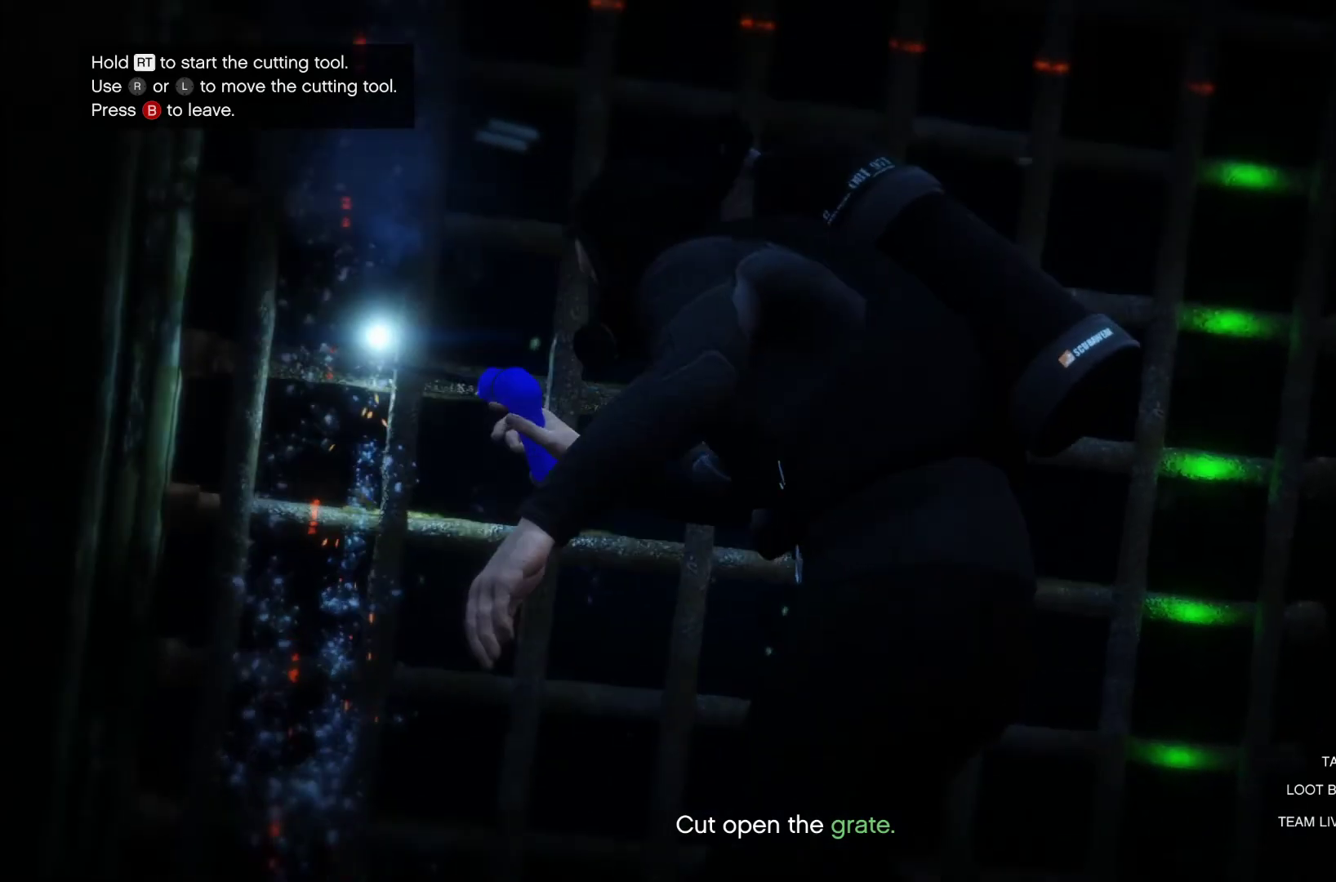
{"buttons": ["R2"], "left_stick": "down", "right_stick": "center", "events": [[20, "left_stick", "down"]]}
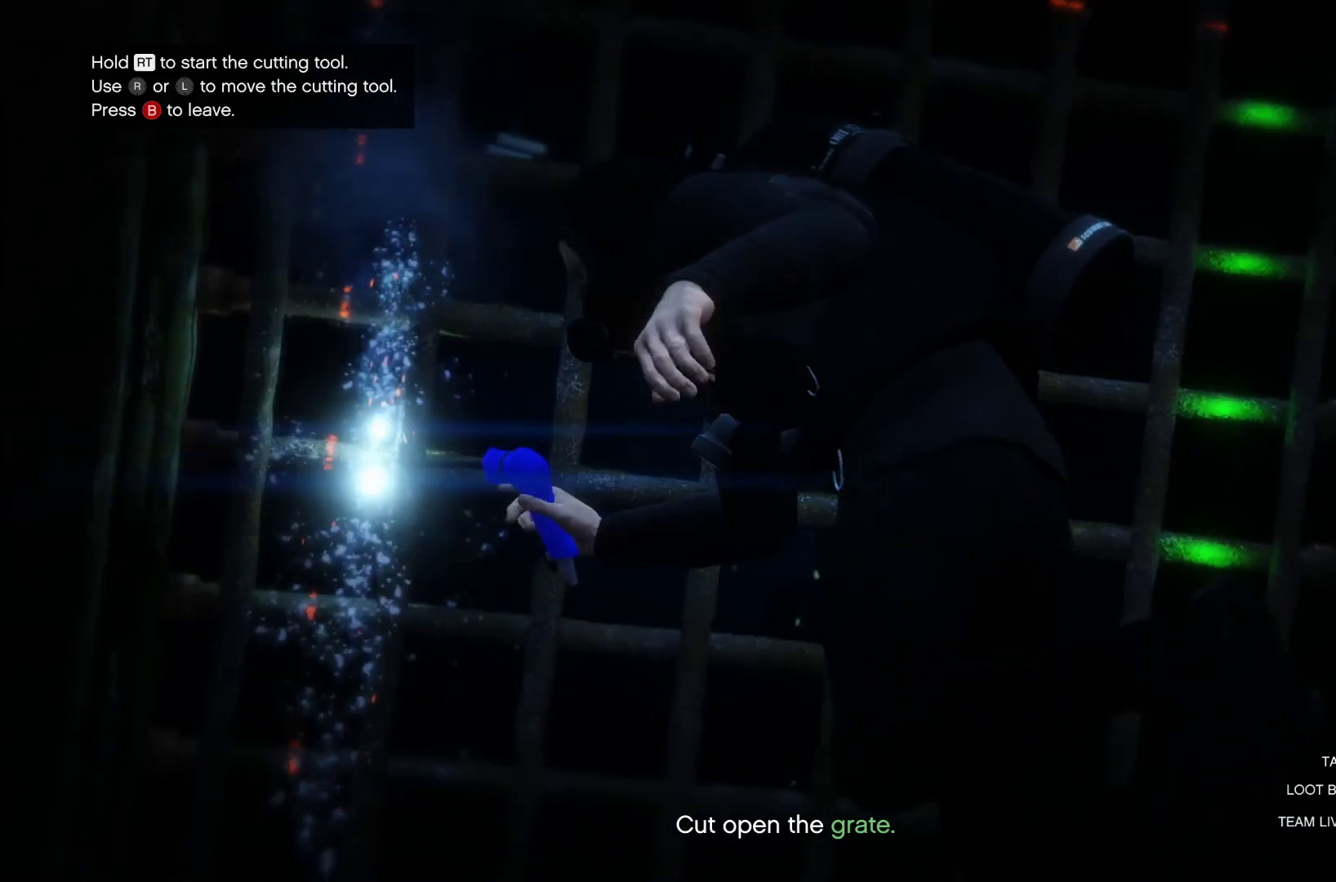
{"buttons": [], "left_stick": "down", "right_stick": "center", "events": [[40, "R2", "up"]]}
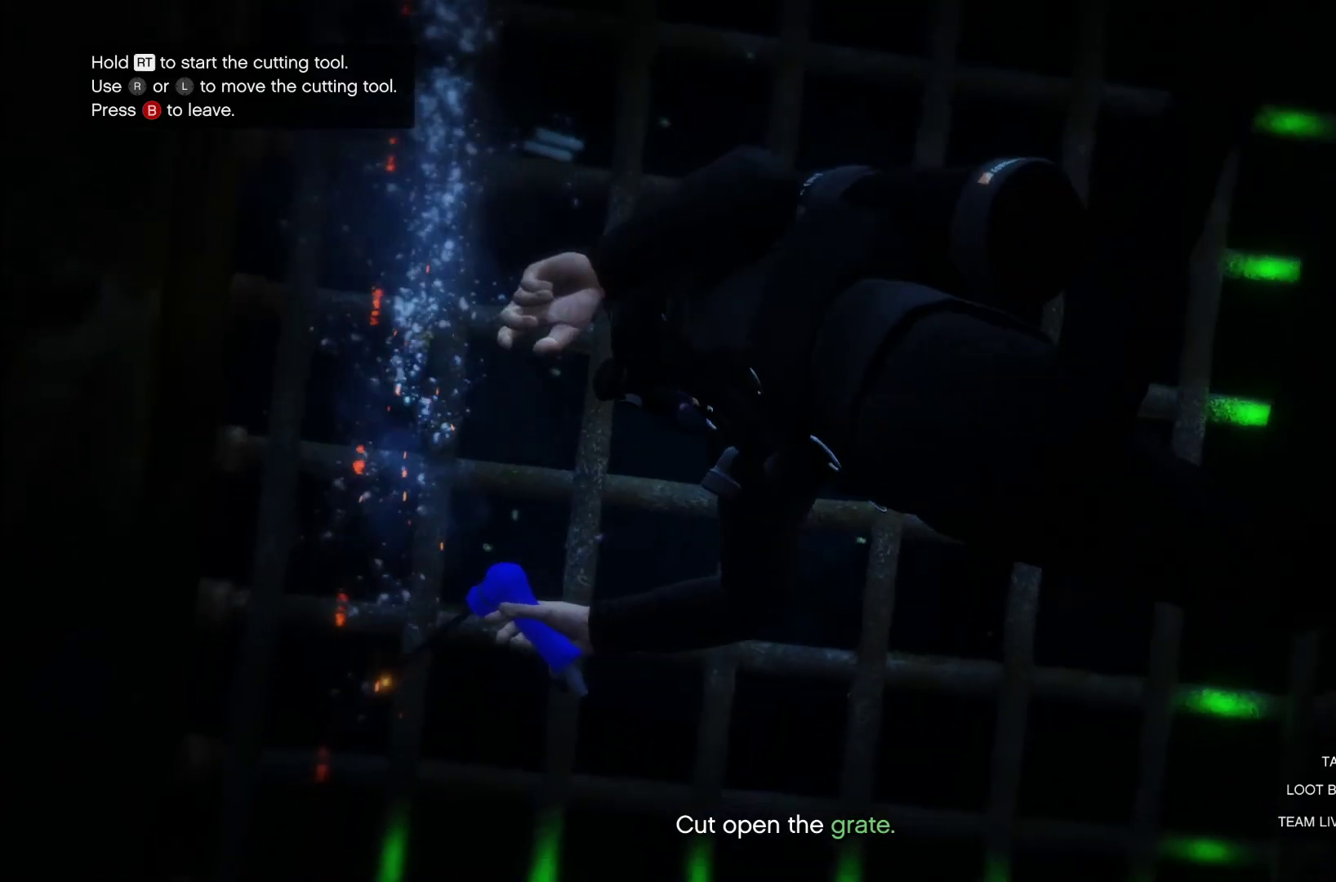
{"buttons": ["R2"], "left_stick": "right", "right_stick": "center", "events": [[240, "R2", "down"], [360, "left_stick", "right"]]}
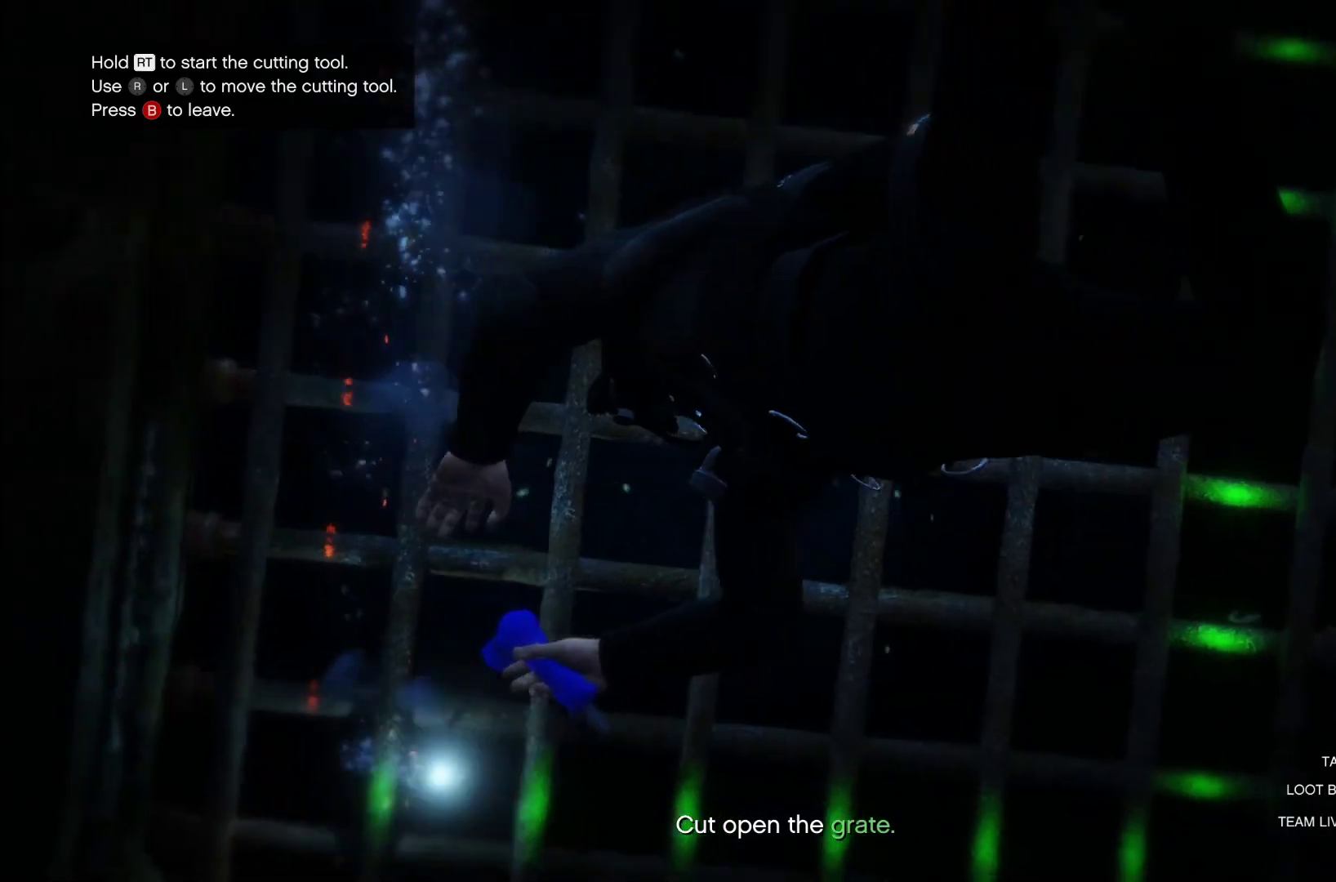
{"buttons": ["R2"], "left_stick": "right", "right_stick": "center", "events": []}
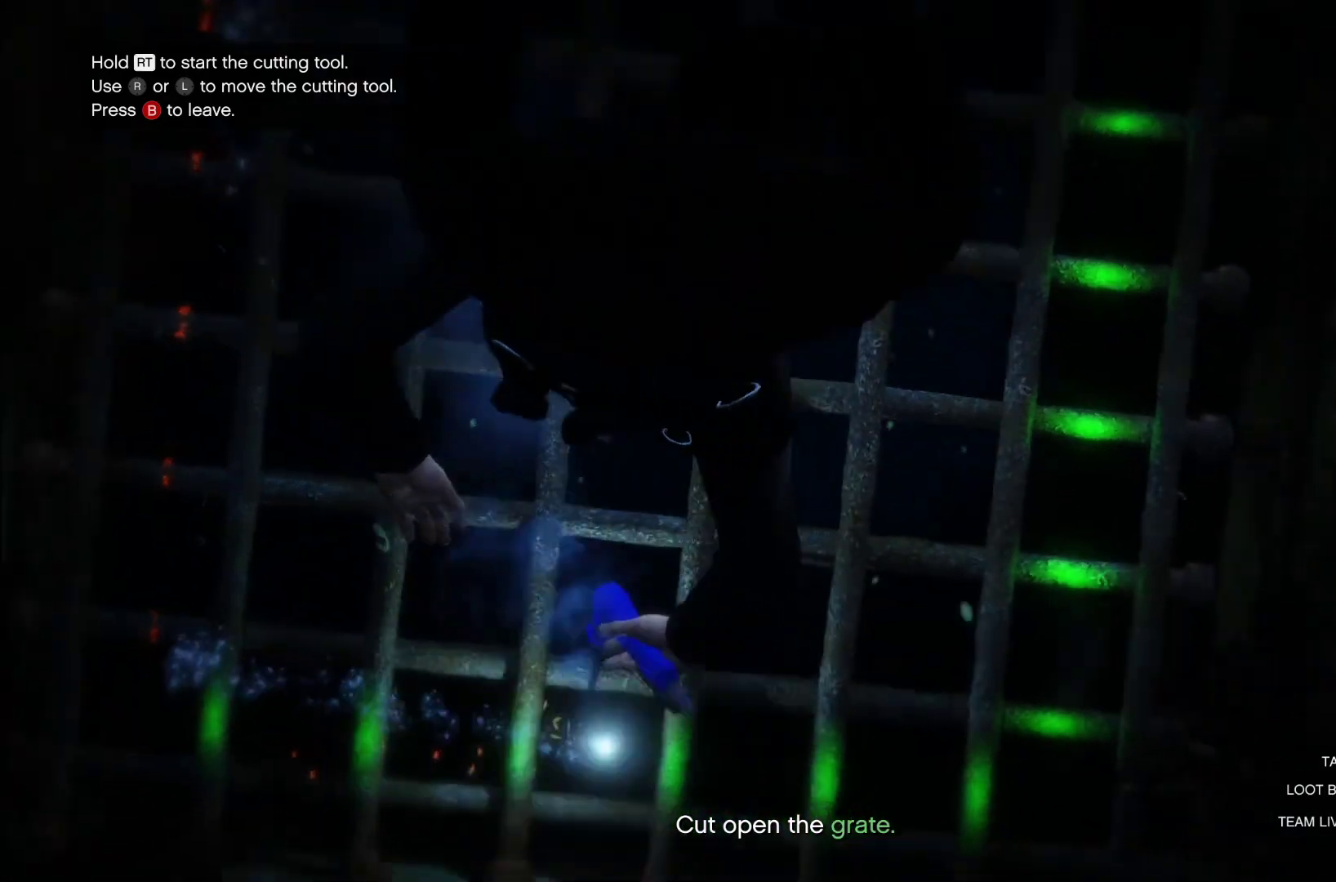
{"buttons": ["R2"], "left_stick": "right", "right_stick": "center", "events": []}
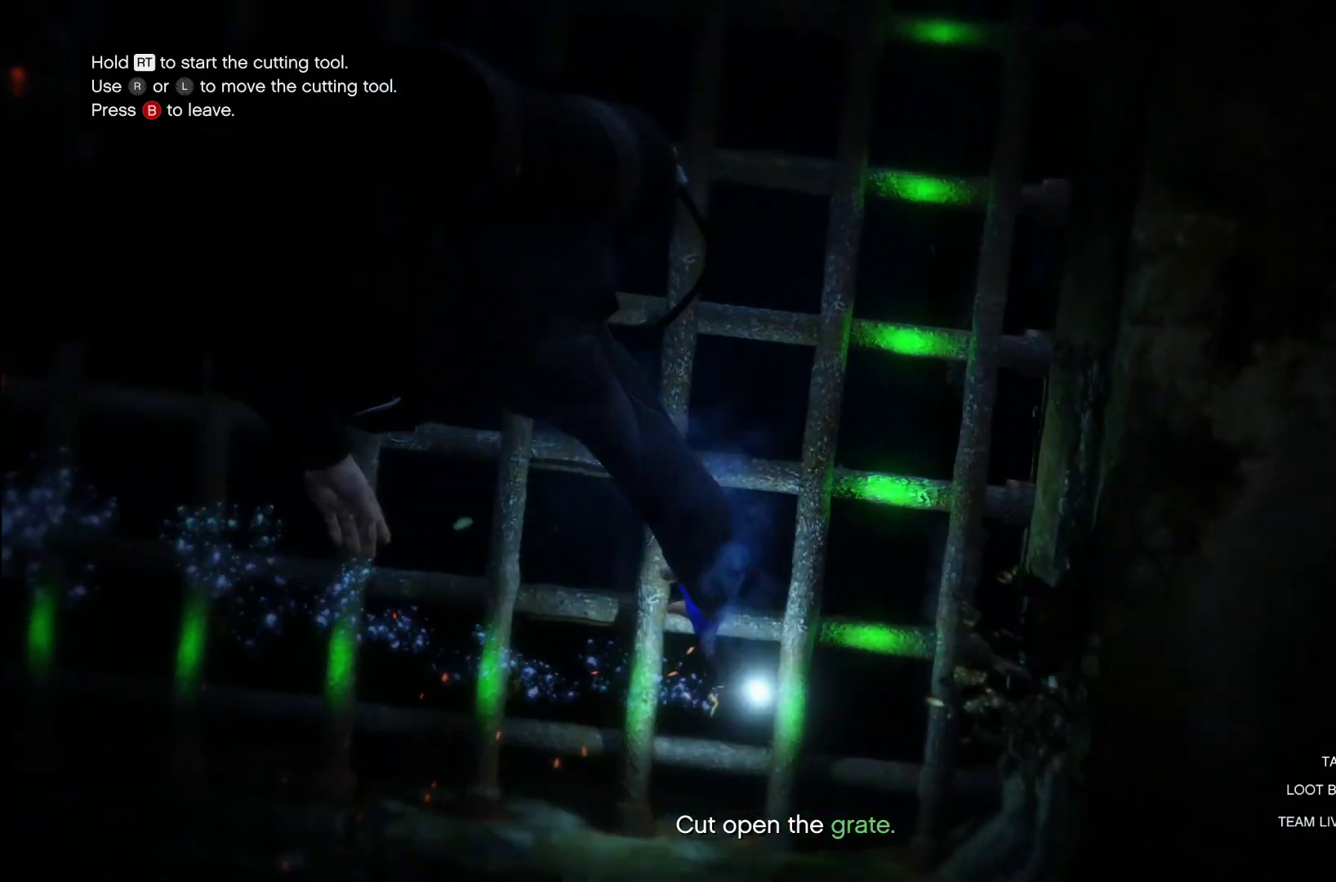
{"buttons": ["R2"], "left_stick": "left", "right_stick": "center", "events": [[80, "left_stick", "left"]]}
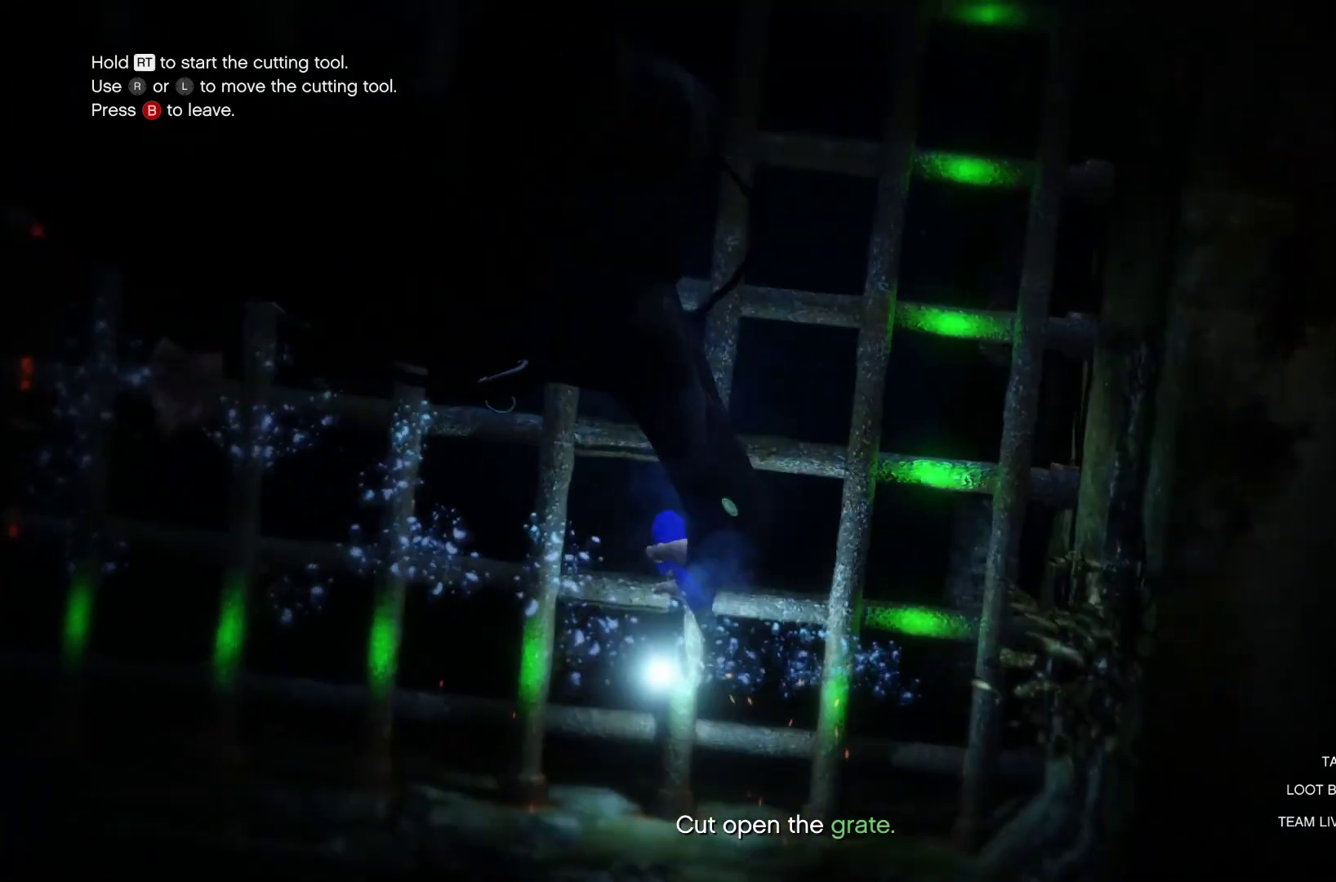
{"buttons": ["R2"], "left_stick": "left", "right_stick": "center", "events": []}